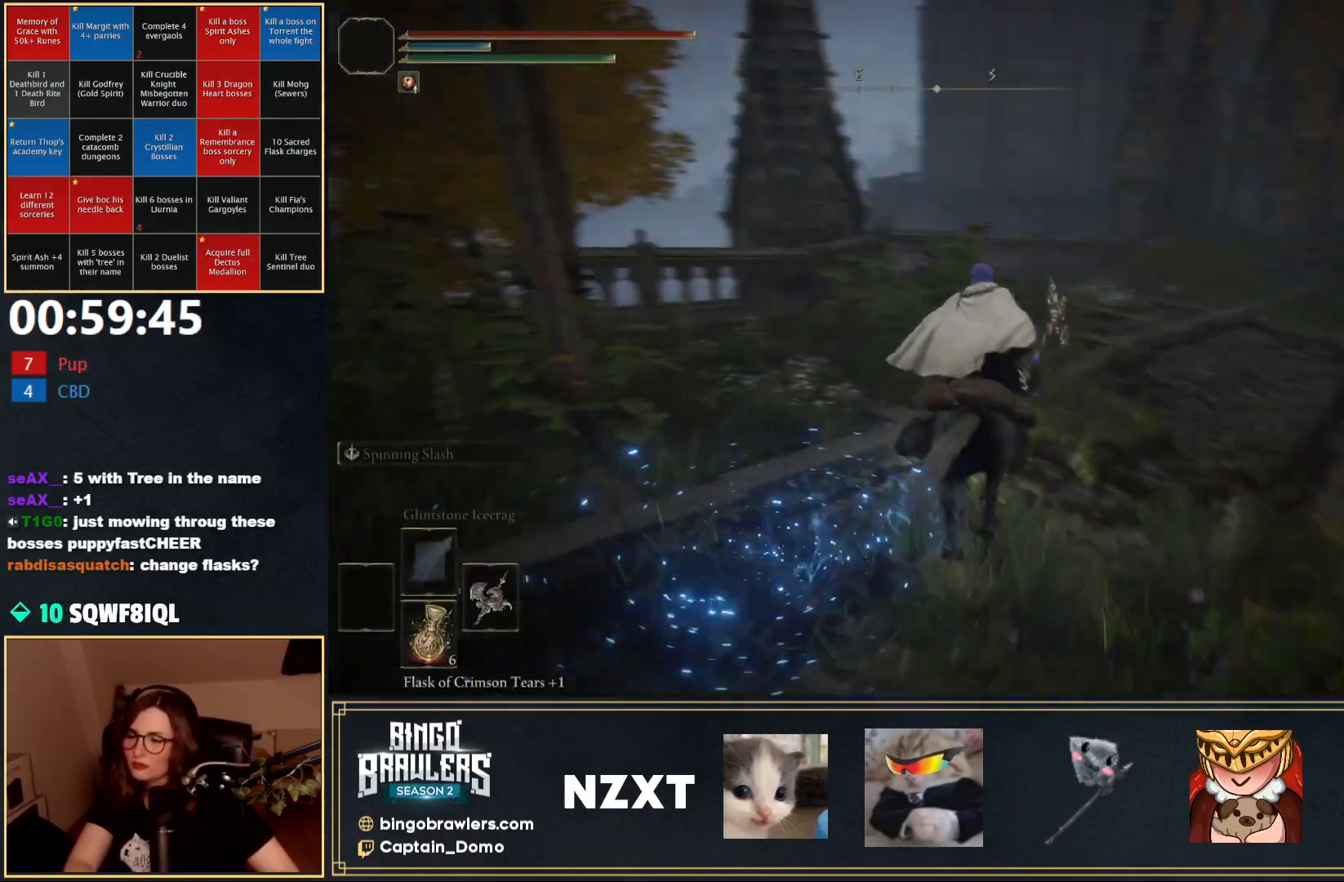
Gameplay with a controller (Xbox layout); each line is a JSON object with the inputs held at the frame after it. "events" lists button and stick changes between this image and that frame as [ms after this image, input, new state], when the widget could be followed in between.
{"buttons": [], "left_stick": "left", "right_stick": "center", "events": [[367, "right_stick", "center"]]}
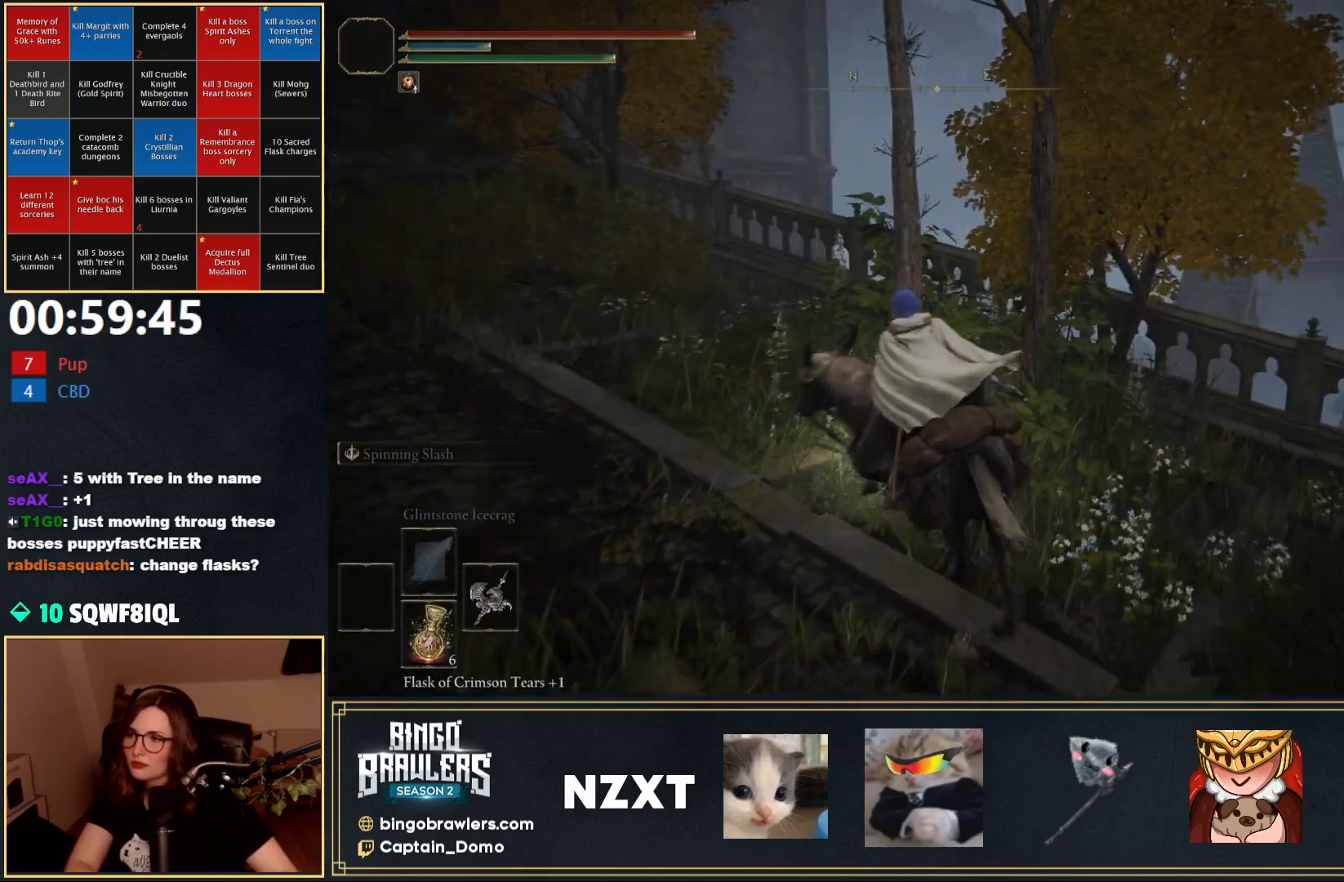
{"buttons": [], "left_stick": "up-left", "right_stick": "center", "events": [[67, "right_stick", "left"], [200, "left_stick", "up-left"], [317, "right_stick", "center"], [400, "B", "down"], [500, "B", "up"]]}
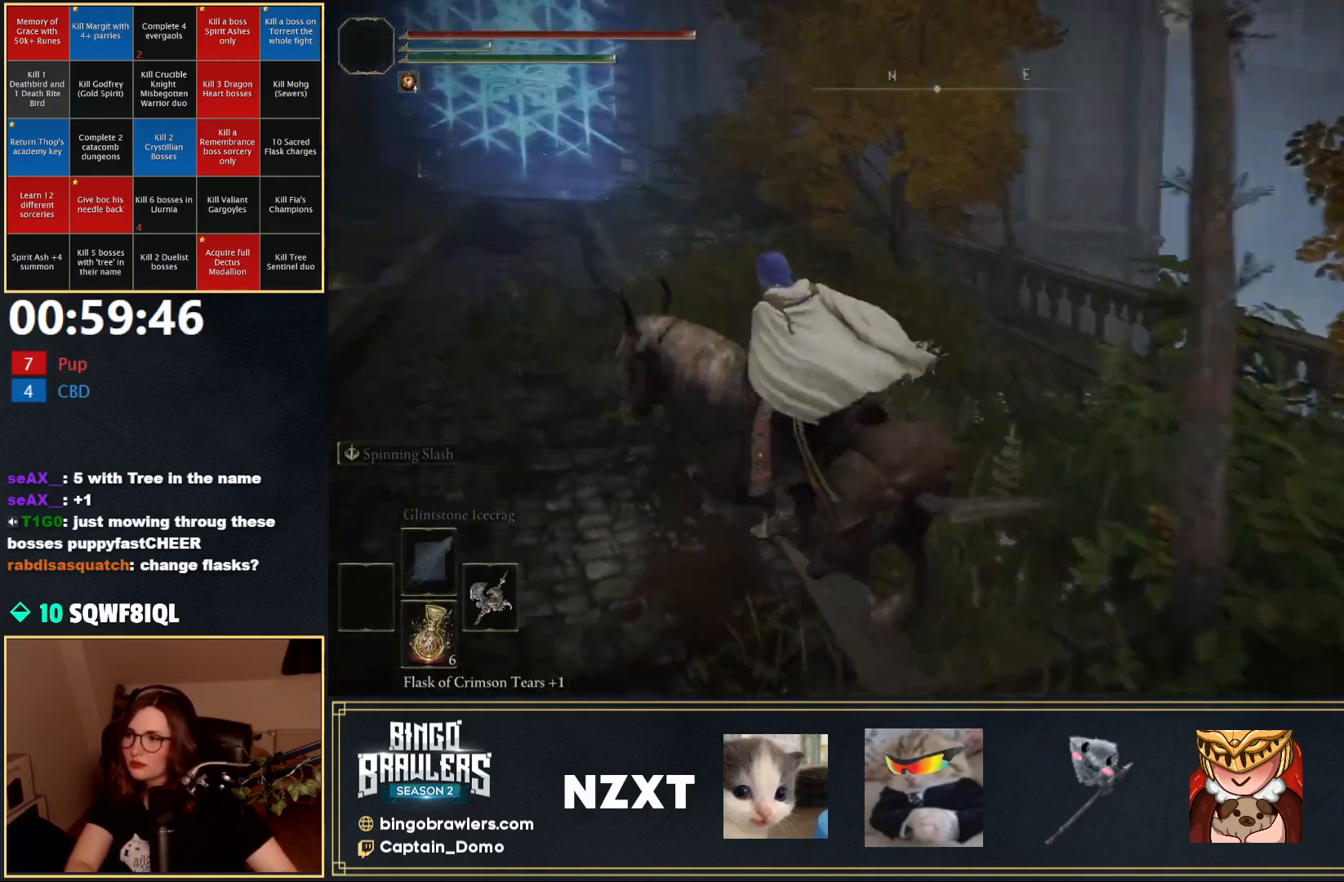
{"buttons": [], "left_stick": "up", "right_stick": "down-right", "events": [[33, "left_stick", "up"], [250, "right_stick", "down-right"]]}
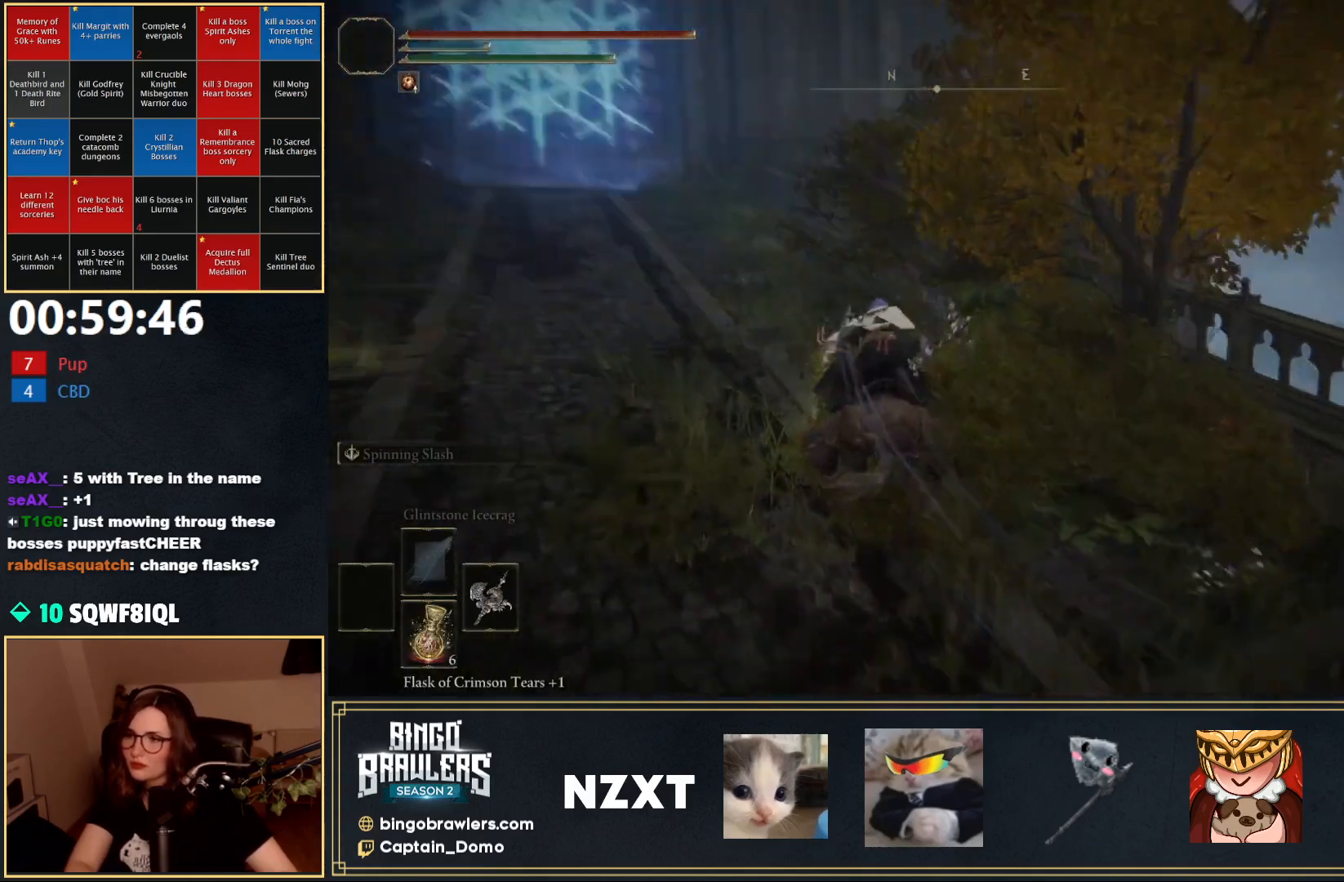
{"buttons": [], "left_stick": "up-left", "right_stick": "center", "events": [[217, "left_stick", "up-left"], [300, "right_stick", "center"]]}
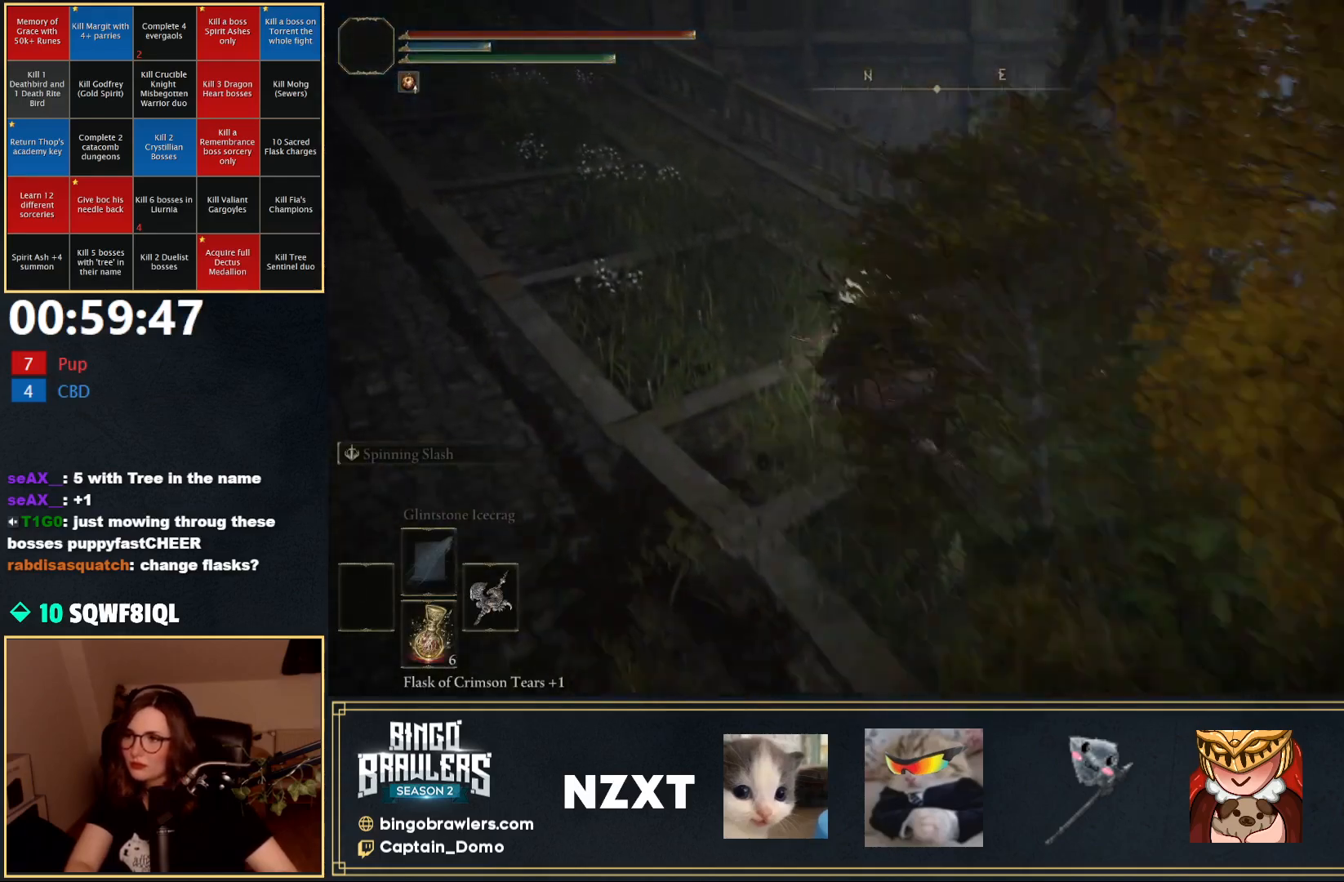
{"buttons": ["A"], "left_stick": "up", "right_stick": "center", "events": [[17, "left_stick", "up"], [467, "A", "down"]]}
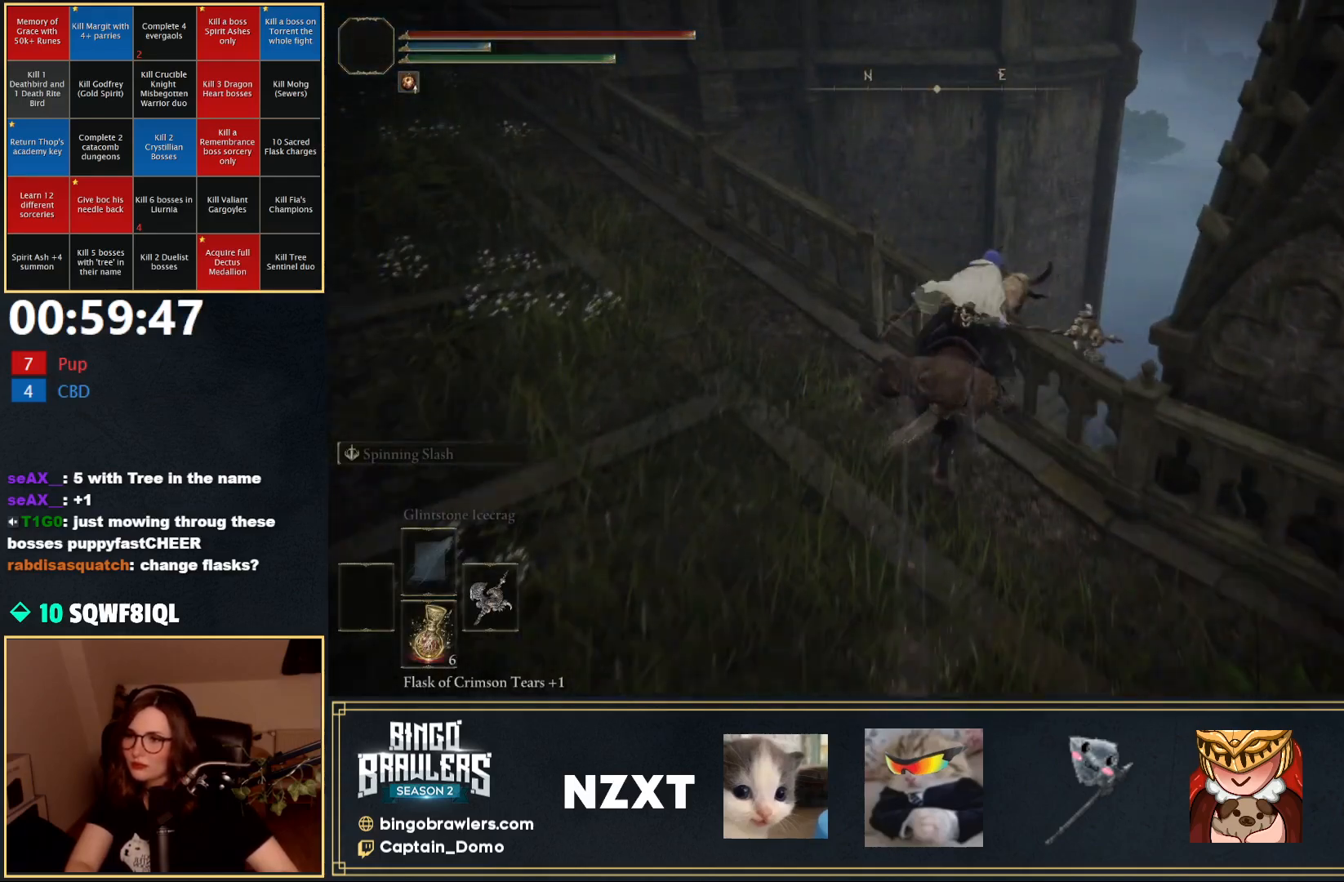
{"buttons": [], "left_stick": "up", "right_stick": "down-left", "events": [[50, "A", "up"], [400, "right_stick", "down"], [500, "right_stick", "down-left"]]}
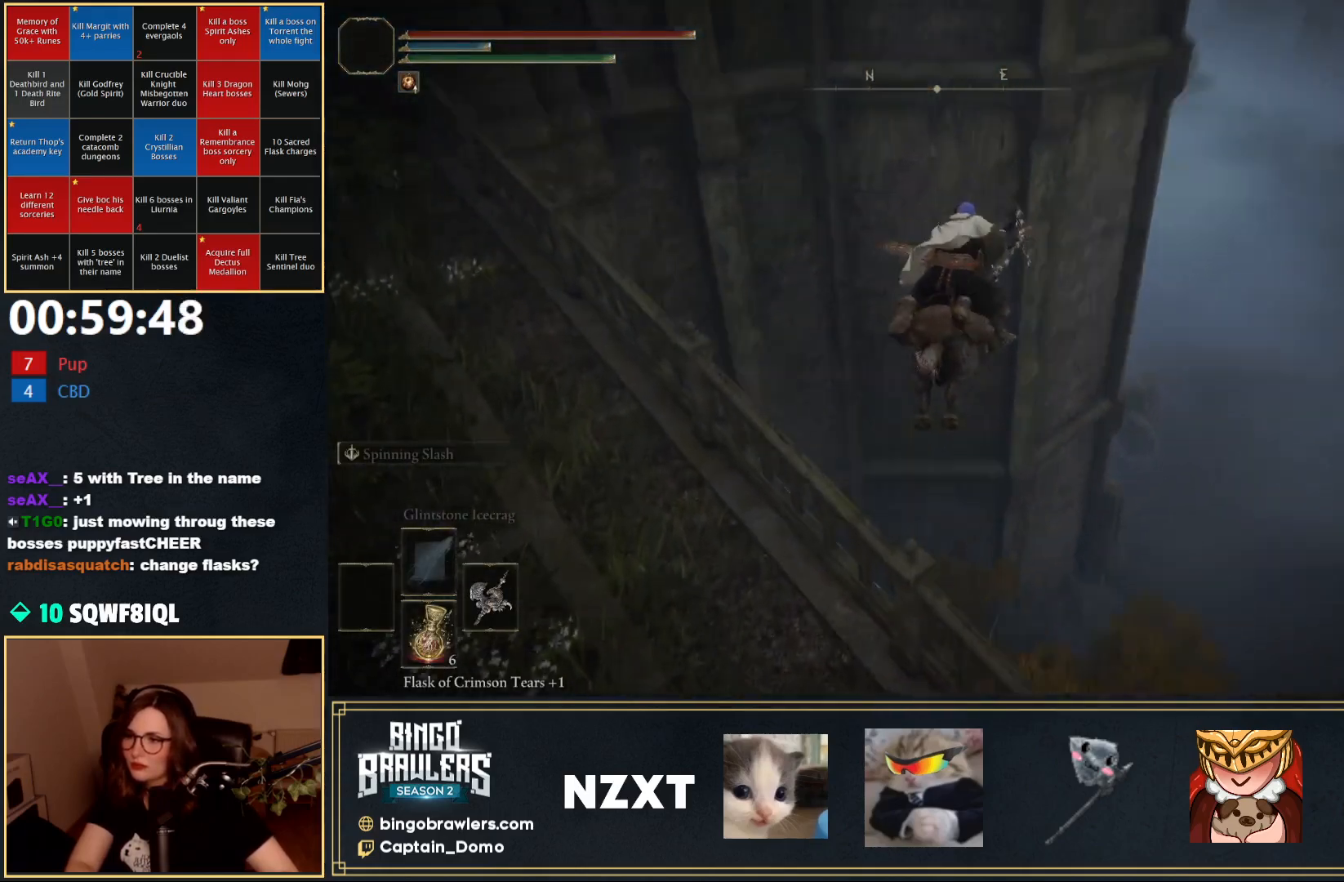
{"buttons": [], "left_stick": "up-right", "right_stick": "center", "events": [[250, "right_stick", "center"], [433, "left_stick", "up-right"]]}
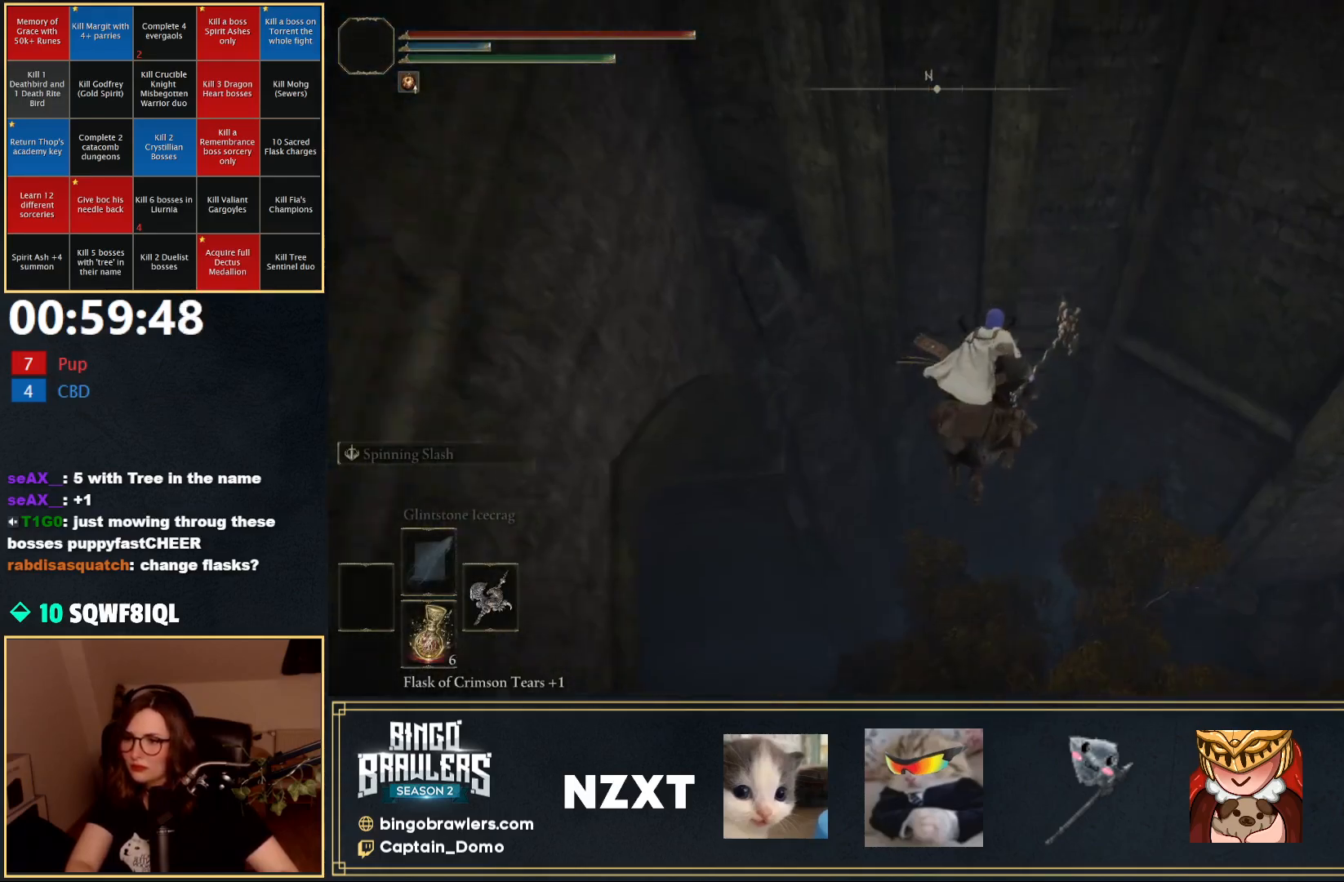
{"buttons": [], "left_stick": "up", "right_stick": "center", "events": [[300, "left_stick", "up"]]}
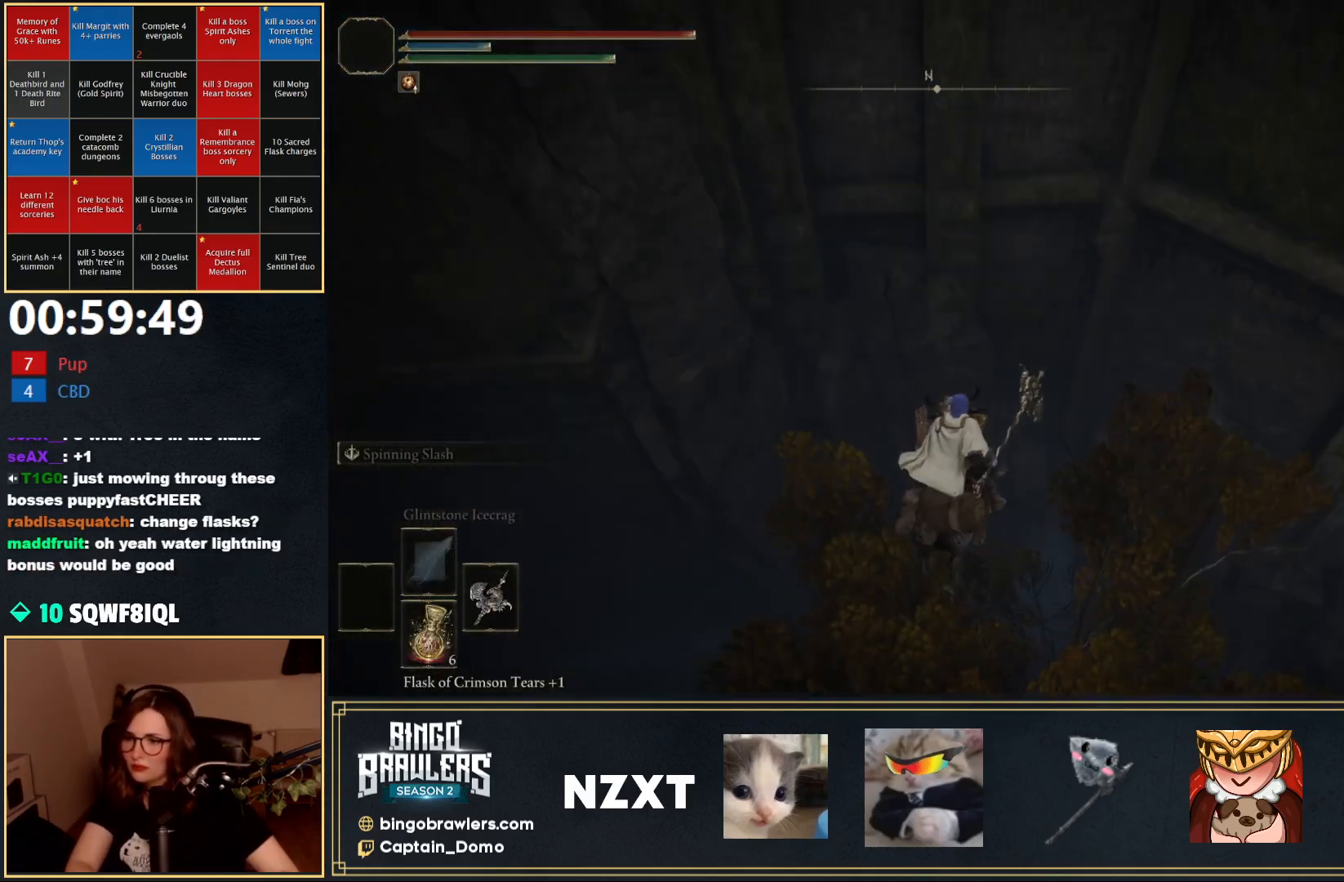
{"buttons": [], "left_stick": "up", "right_stick": "center", "events": [[50, "A", "down"], [200, "A", "up"]]}
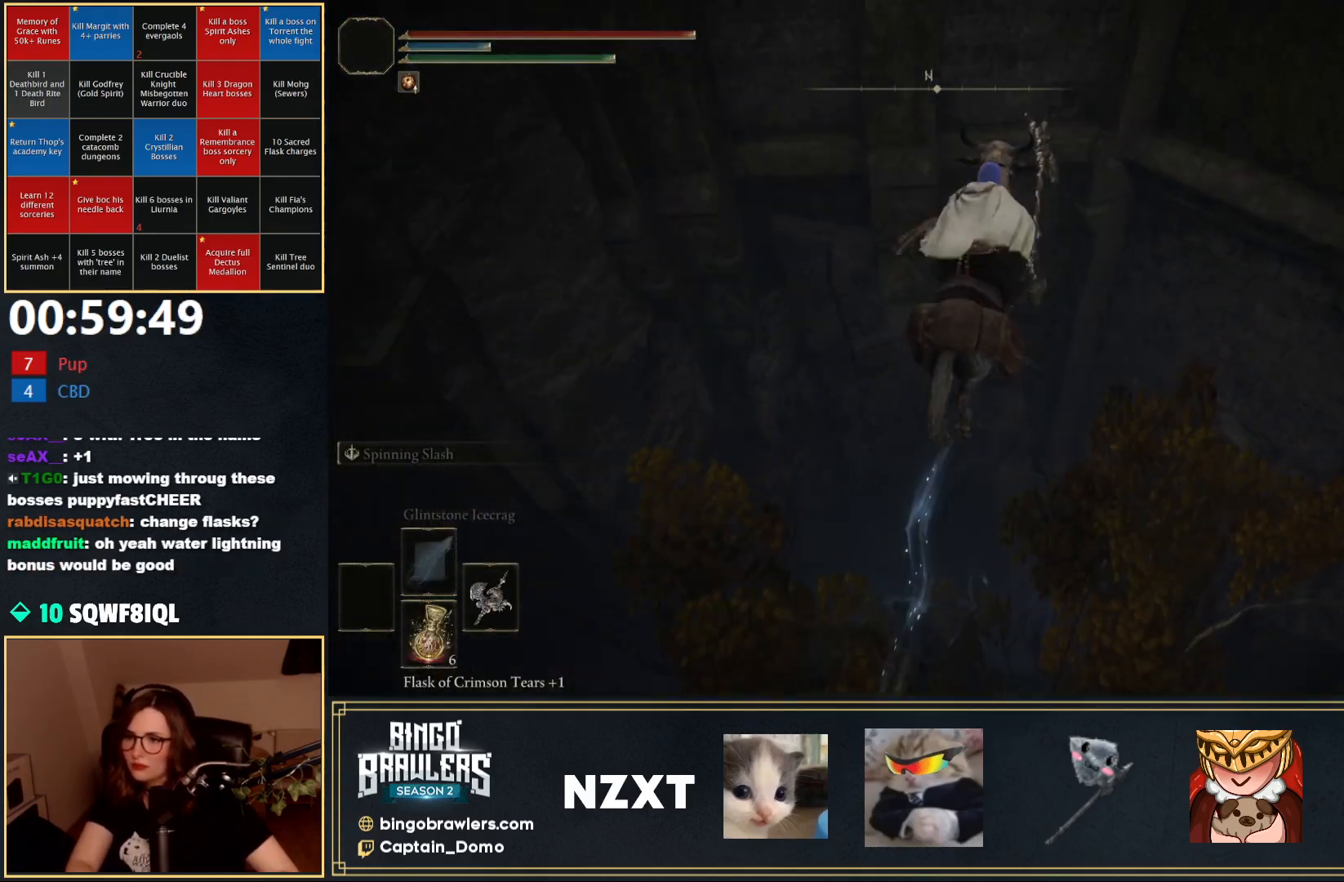
{"buttons": [], "left_stick": "up", "right_stick": "center", "events": []}
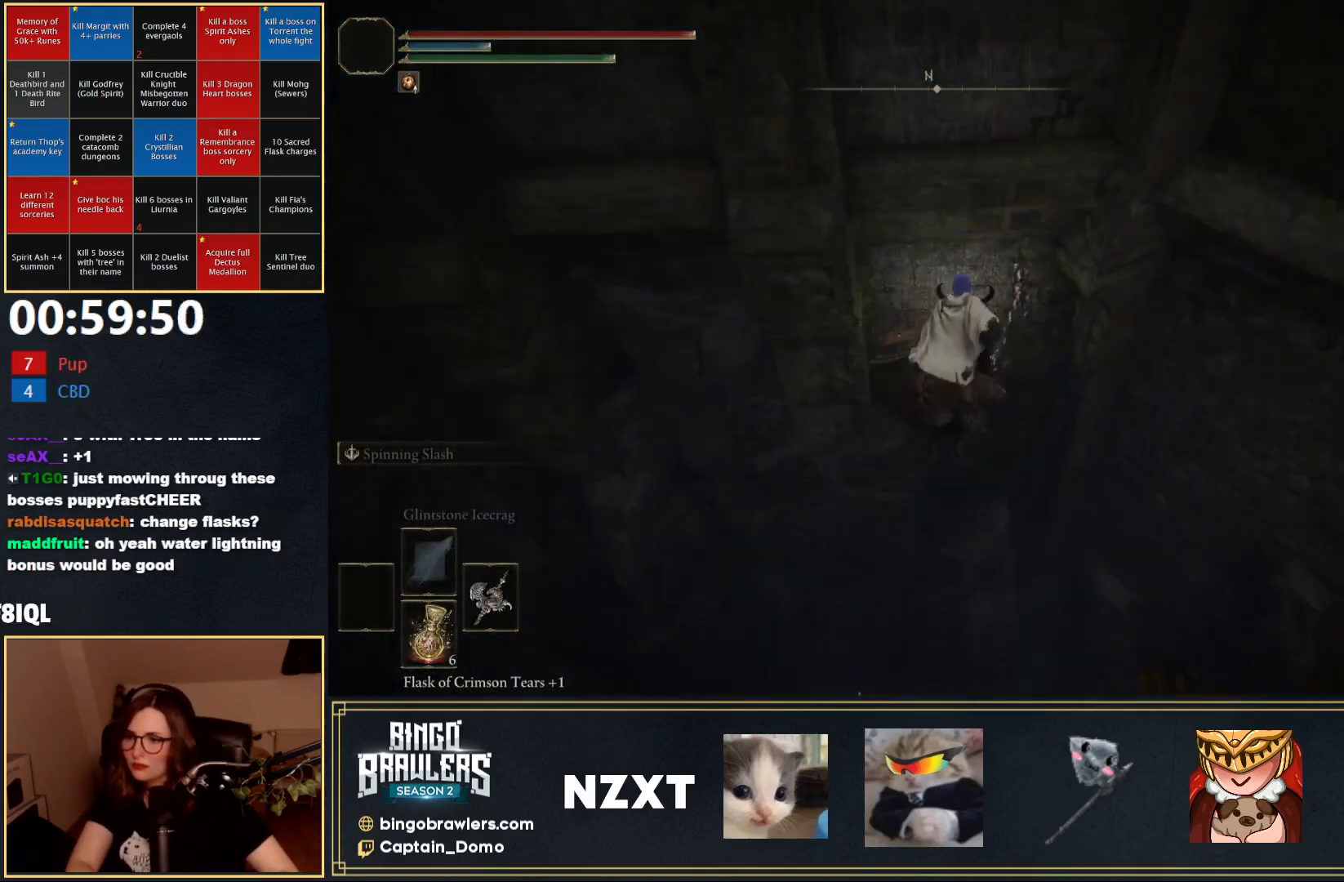
{"buttons": [], "left_stick": "up-left", "right_stick": "center", "events": [[450, "left_stick", "up-left"]]}
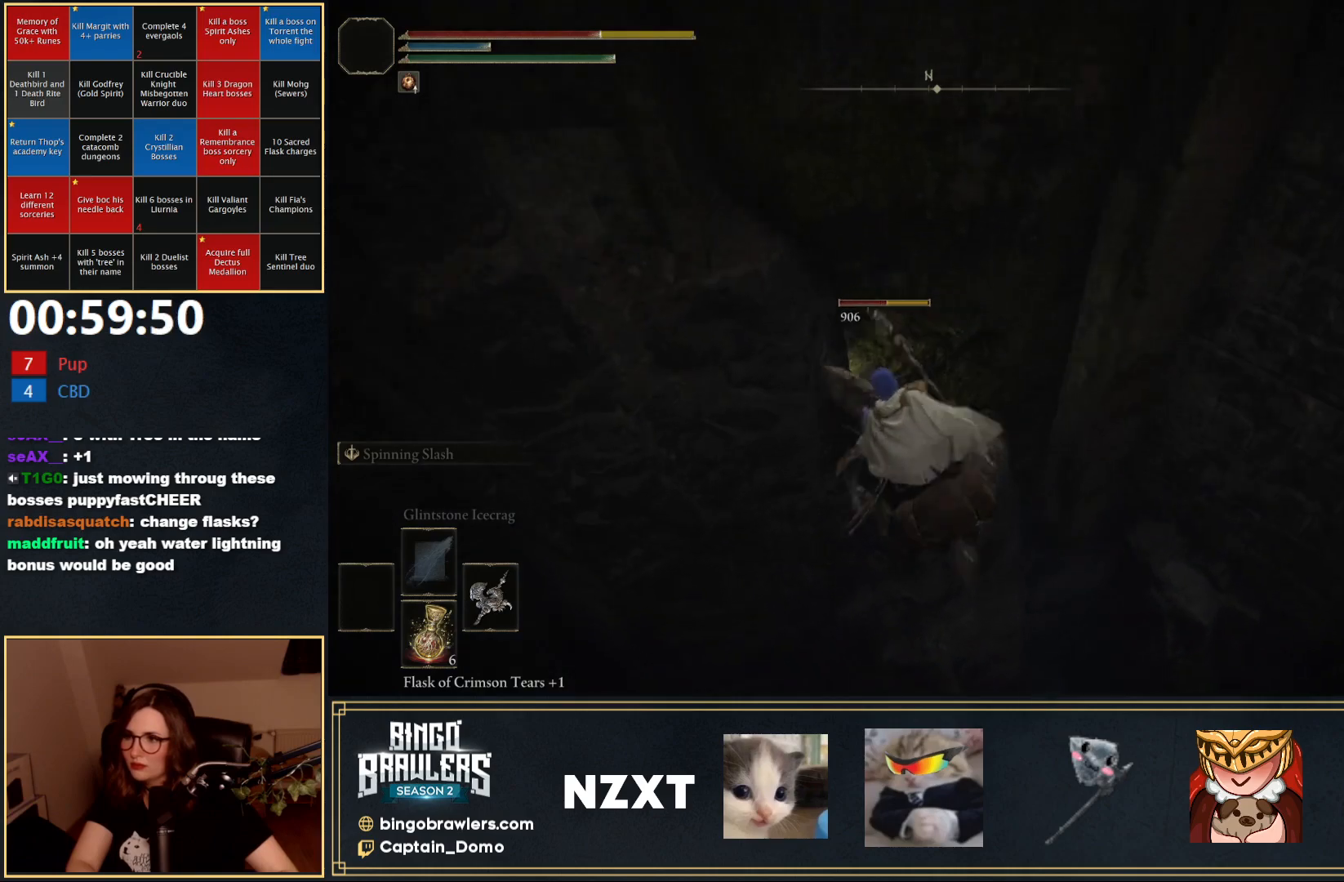
{"buttons": [], "left_stick": "up-right", "right_stick": "right", "events": [[167, "left_stick", "down-left"], [167, "right_stick", "right"], [300, "left_stick", "down-right"], [500, "left_stick", "up-right"]]}
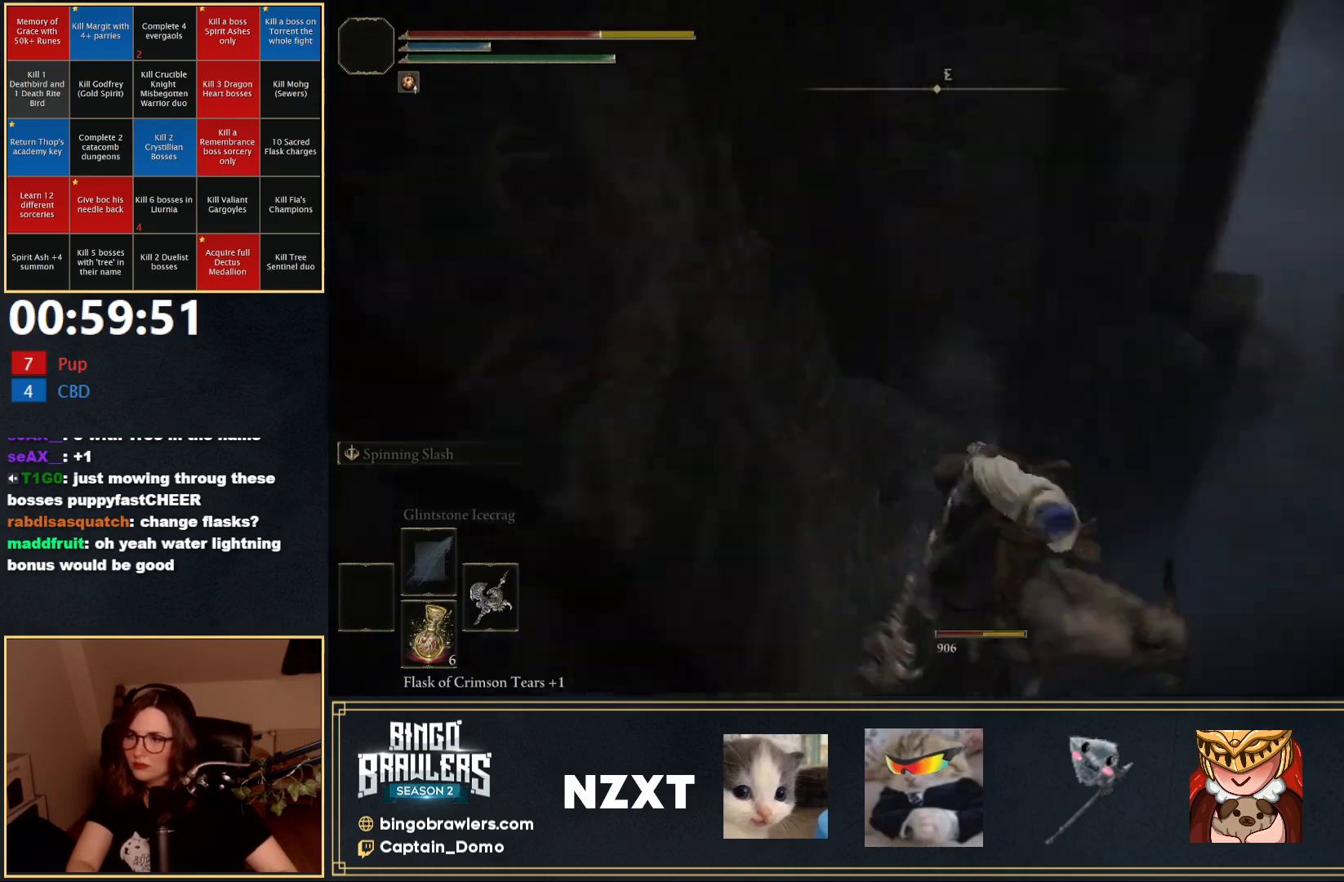
{"buttons": [], "left_stick": "up-left", "right_stick": "up-left", "events": [[50, "right_stick", "up-right"], [83, "left_stick", "up"], [250, "right_stick", "up"], [417, "left_stick", "up-left"], [500, "right_stick", "up-left"]]}
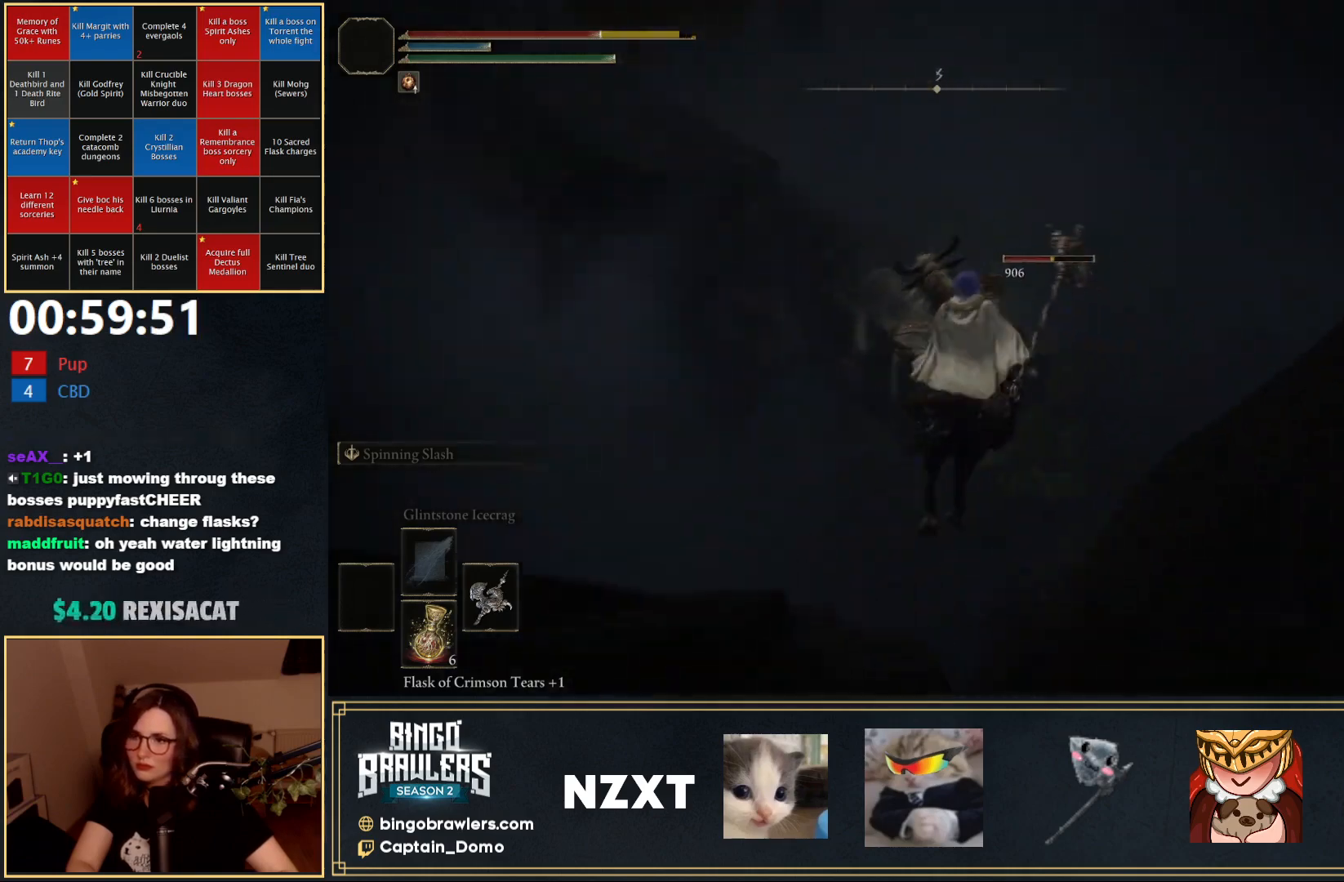
{"buttons": ["B"], "left_stick": "up", "right_stick": "center", "events": [[217, "B", "down"], [333, "B", "up"], [333, "left_stick", "up"], [333, "right_stick", "center"], [417, "B", "down"]]}
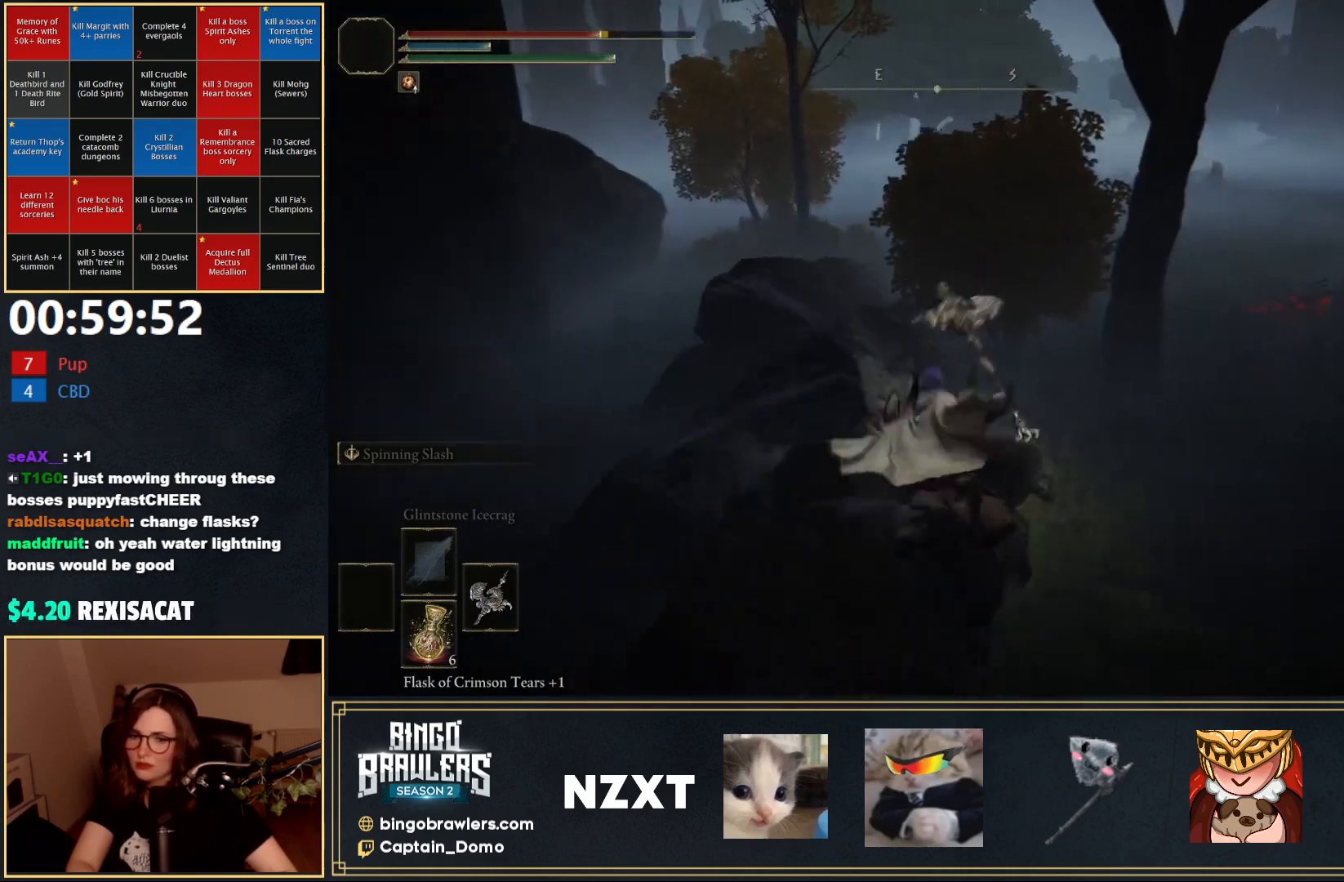
{"buttons": [], "left_stick": "up-left", "right_stick": "center", "events": [[33, "B", "up"], [200, "left_stick", "up-left"], [200, "right_stick", "left"], [350, "left_stick", "up"], [383, "right_stick", "center"], [483, "left_stick", "up-left"]]}
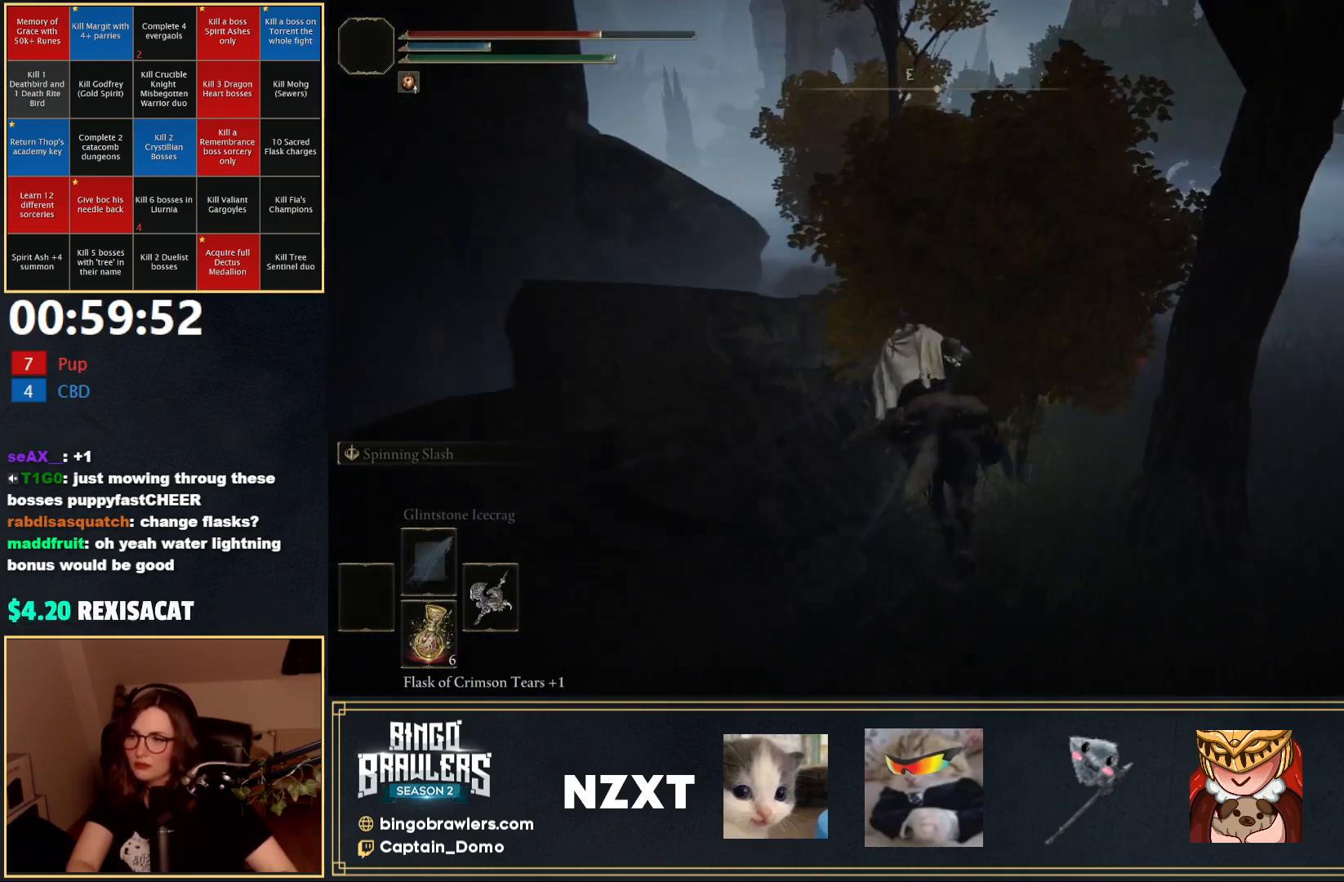
{"buttons": [], "left_stick": "up-left", "right_stick": "center", "events": [[50, "A", "down"], [117, "A", "up"]]}
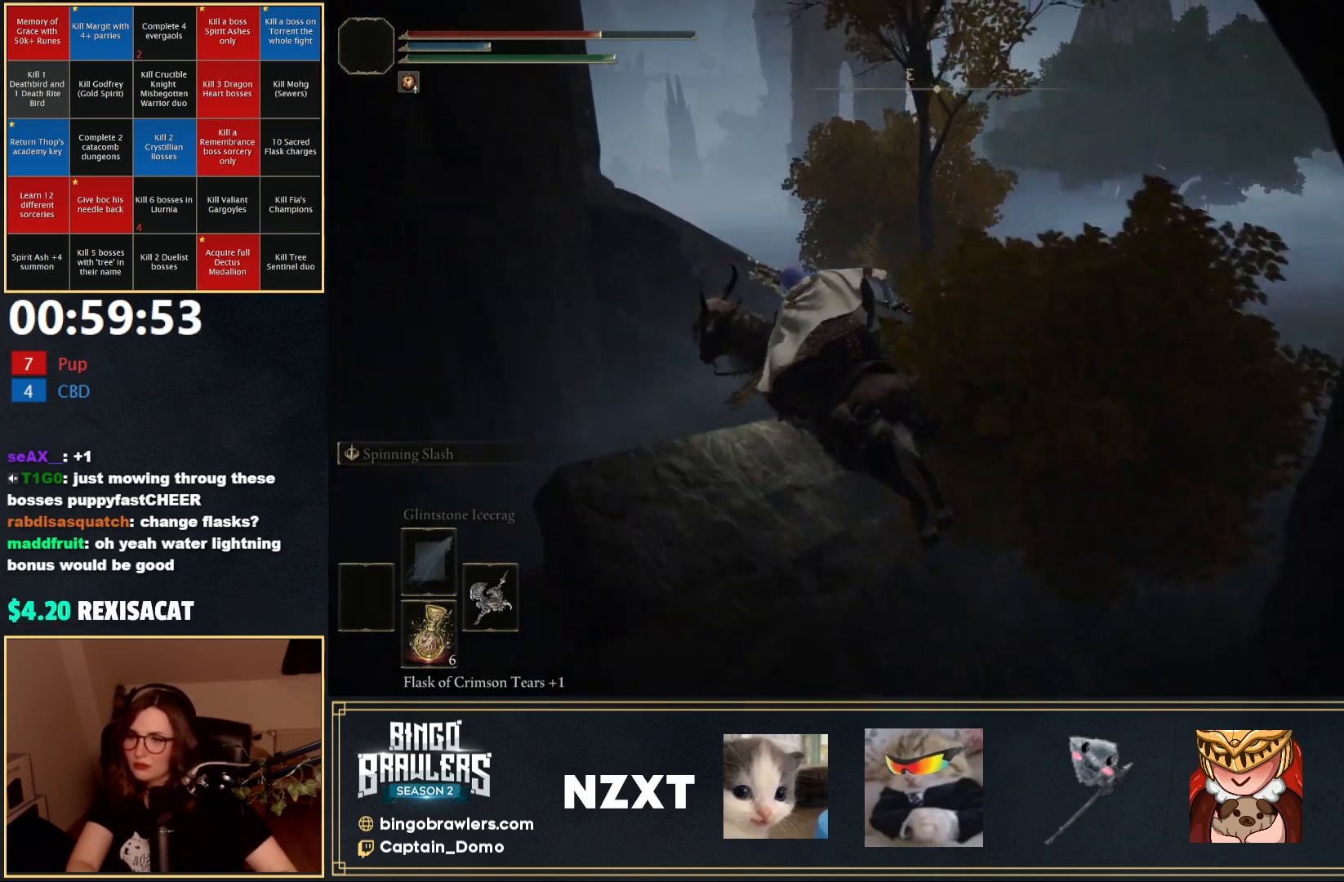
{"buttons": ["B"], "left_stick": "up", "right_stick": "center", "events": [[300, "left_stick", "up"], [300, "right_stick", "left"], [367, "B", "down"], [400, "right_stick", "center"]]}
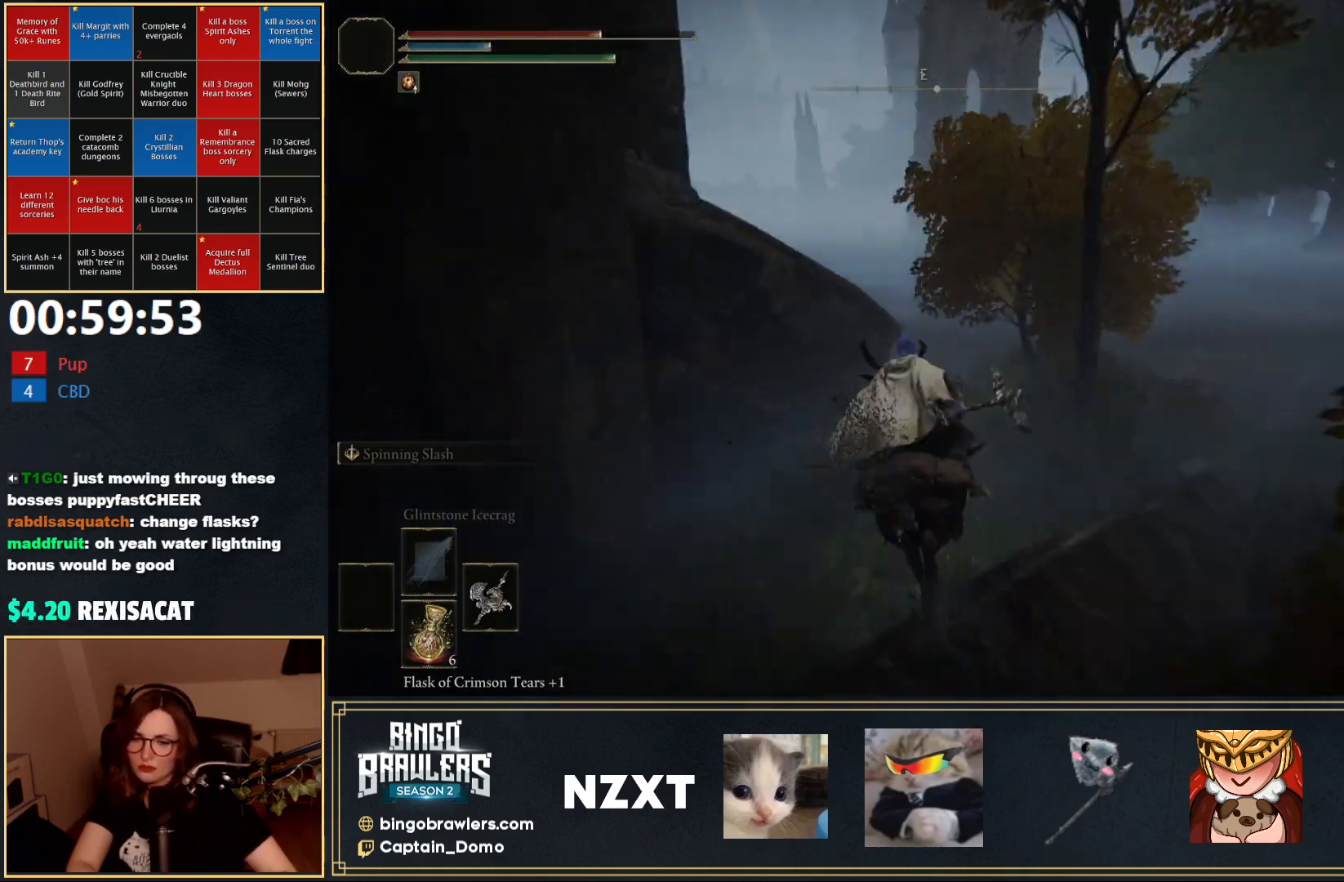
{"buttons": [], "left_stick": "up", "right_stick": "center", "events": [[17, "B", "up"], [217, "B", "down"], [317, "B", "up"]]}
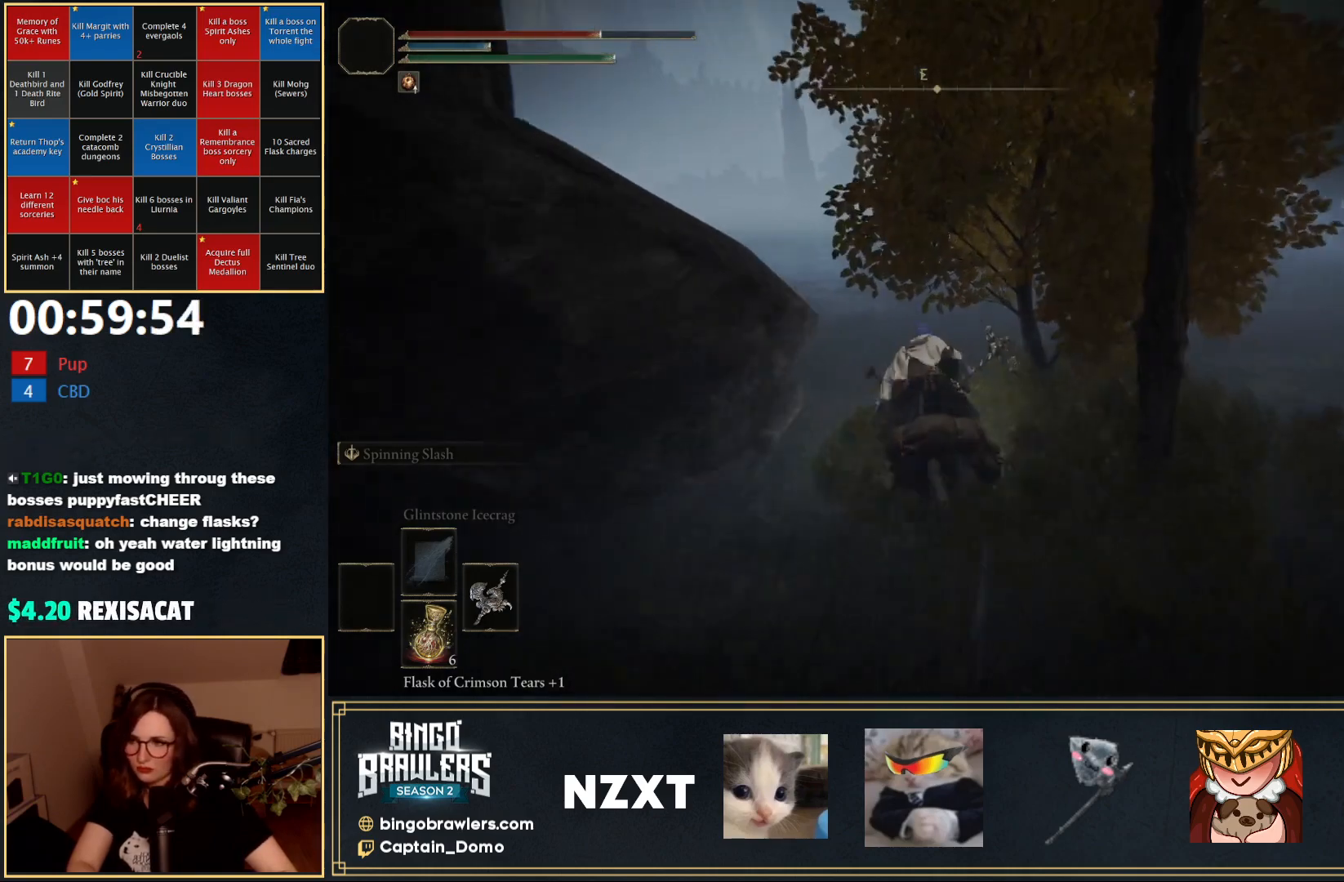
{"buttons": [], "left_stick": "up", "right_stick": "center", "events": [[33, "right_stick", "left"], [317, "right_stick", "center"]]}
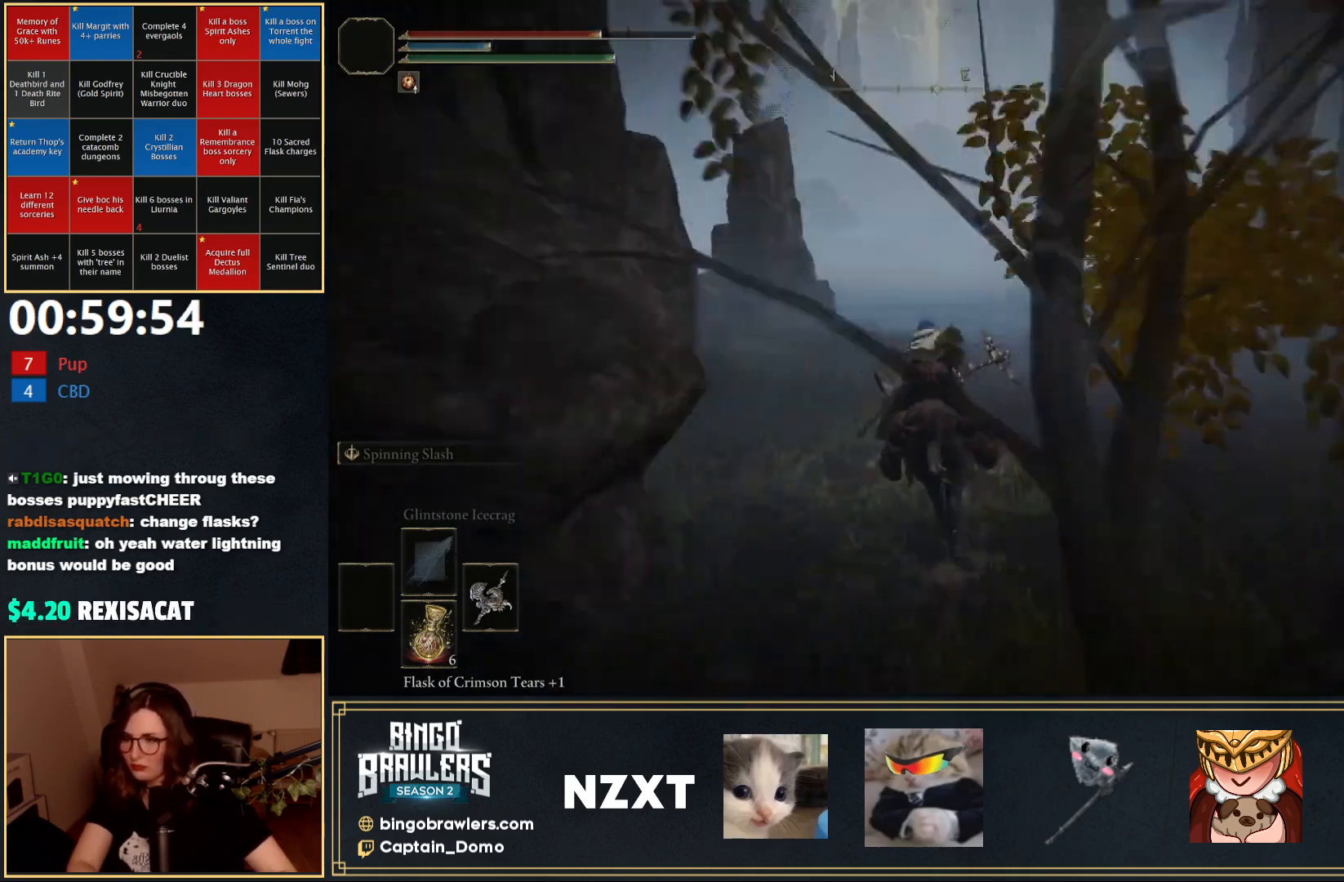
{"buttons": [], "left_stick": "up", "right_stick": "center", "events": []}
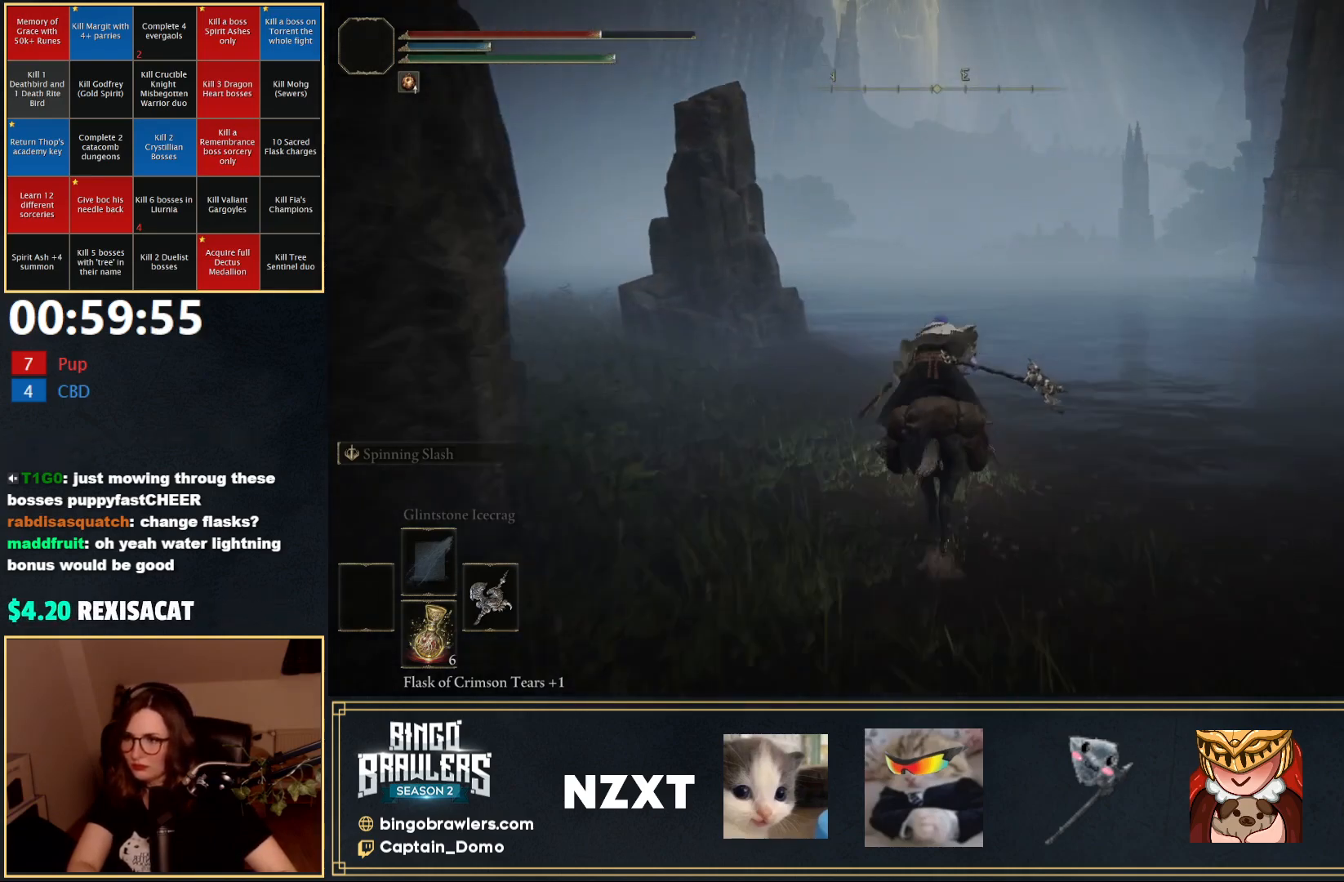
{"buttons": [], "left_stick": "up", "right_stick": "left", "events": [[433, "right_stick", "left"]]}
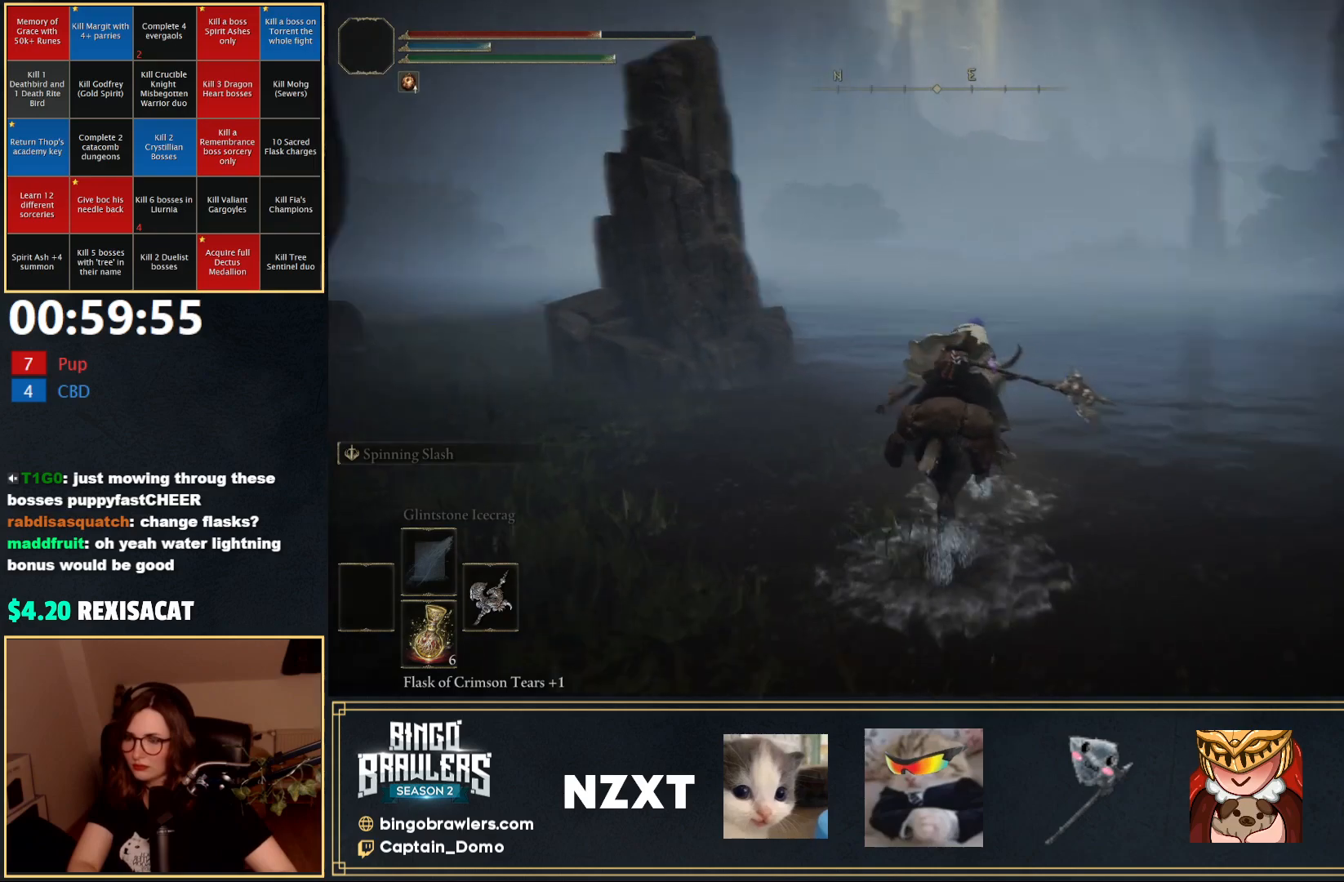
{"buttons": [], "left_stick": "up", "right_stick": "center", "events": [[150, "right_stick", "center"], [350, "B", "down"], [483, "B", "up"]]}
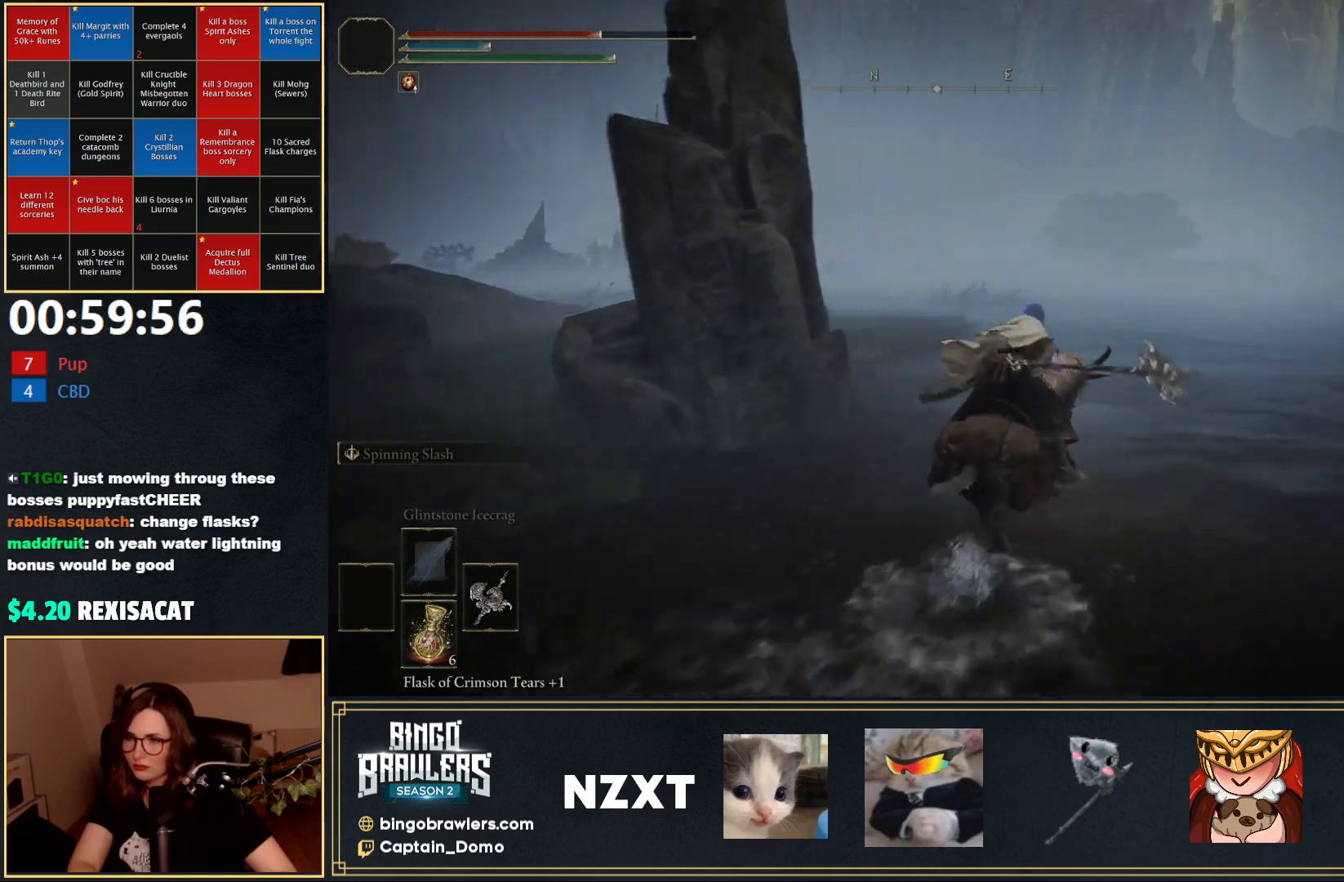
{"buttons": [], "left_stick": "up", "right_stick": "center", "events": [[267, "right_stick", "left"], [450, "right_stick", "center"]]}
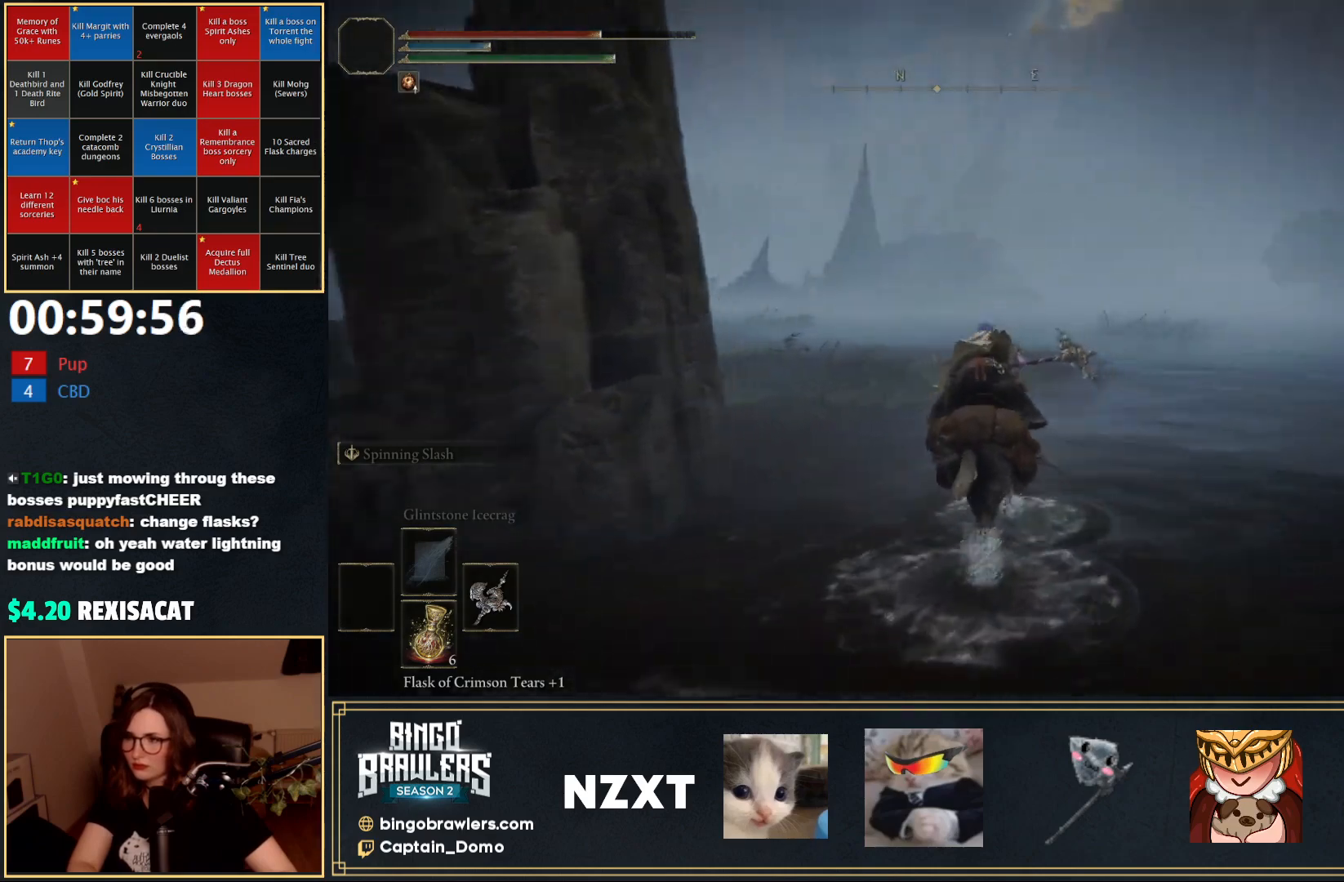
{"buttons": [], "left_stick": "up", "right_stick": "center", "events": []}
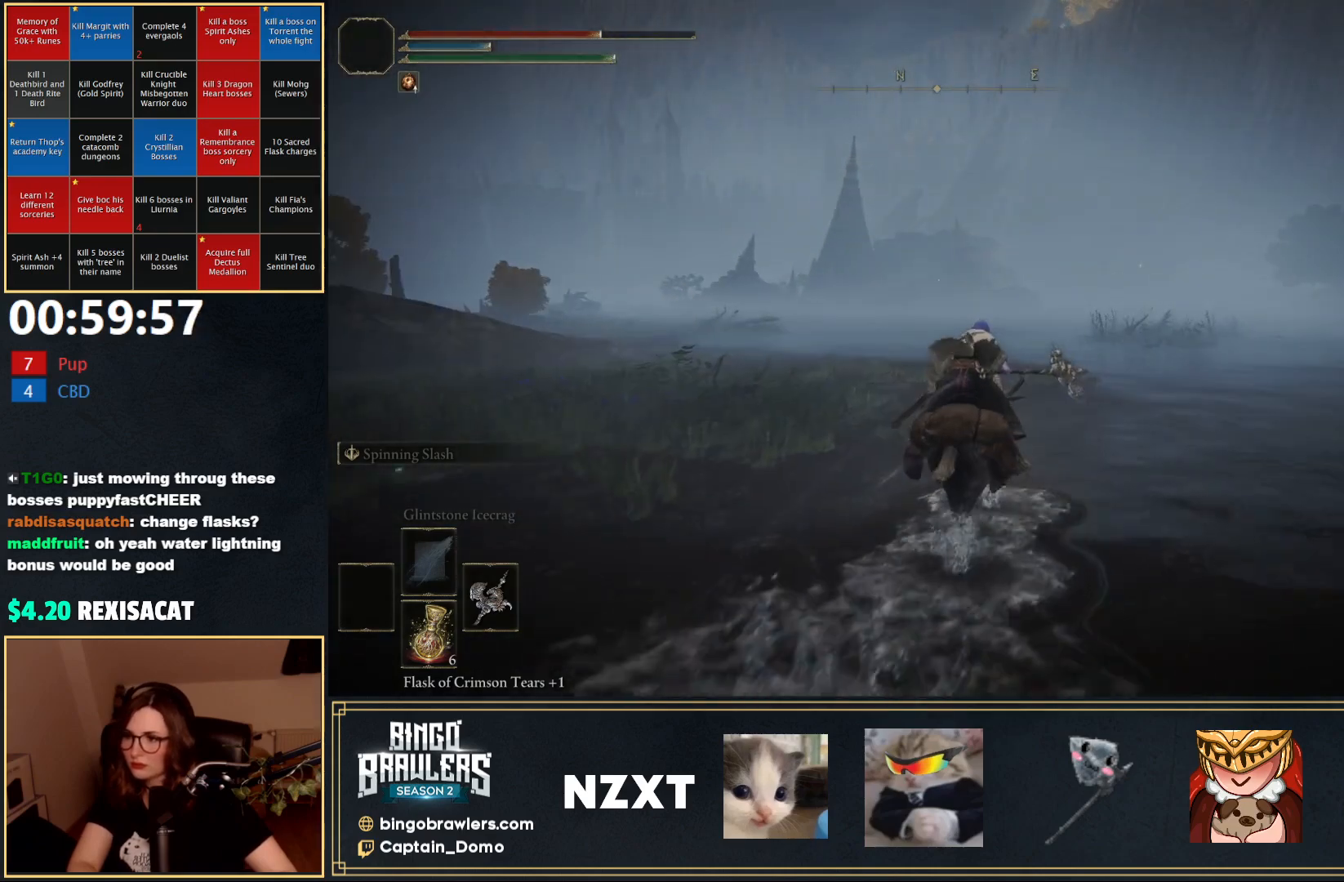
{"buttons": [], "left_stick": "up", "right_stick": "center", "events": []}
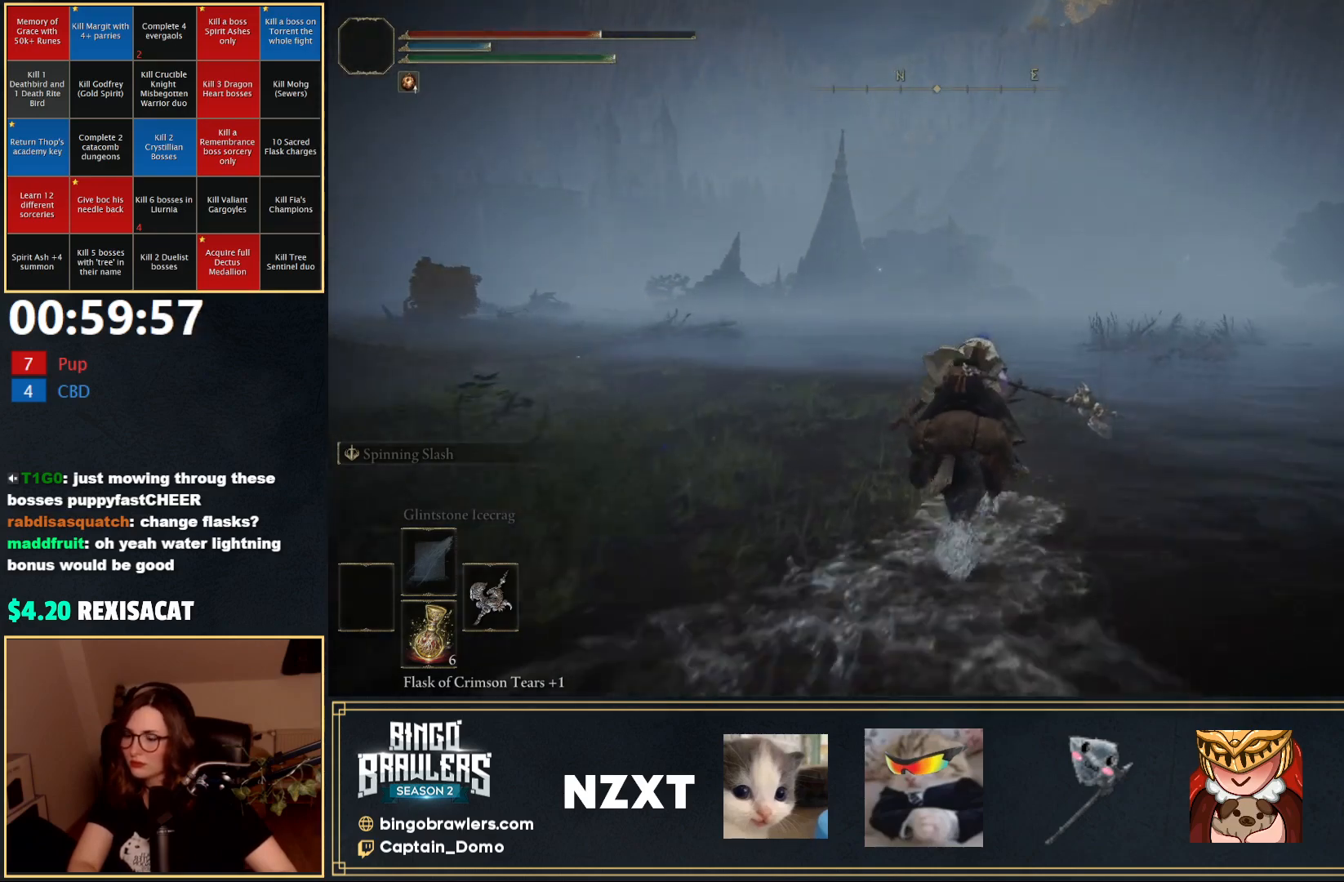
{"buttons": [], "left_stick": "up", "right_stick": "center", "events": [[150, "B", "down"], [267, "B", "up"]]}
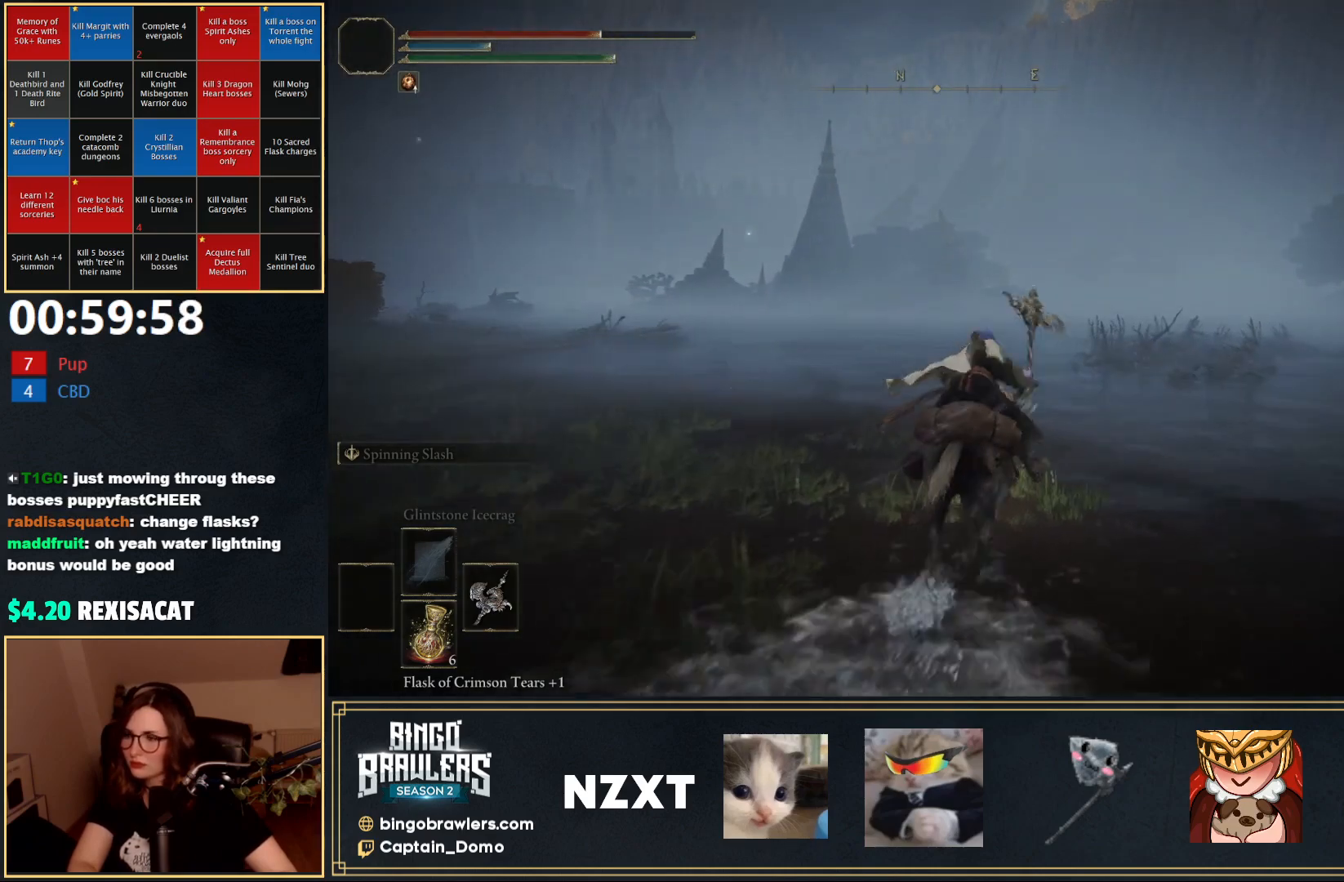
{"buttons": [], "left_stick": "up-right", "right_stick": "left", "events": [[367, "right_stick", "left"], [433, "left_stick", "up-right"]]}
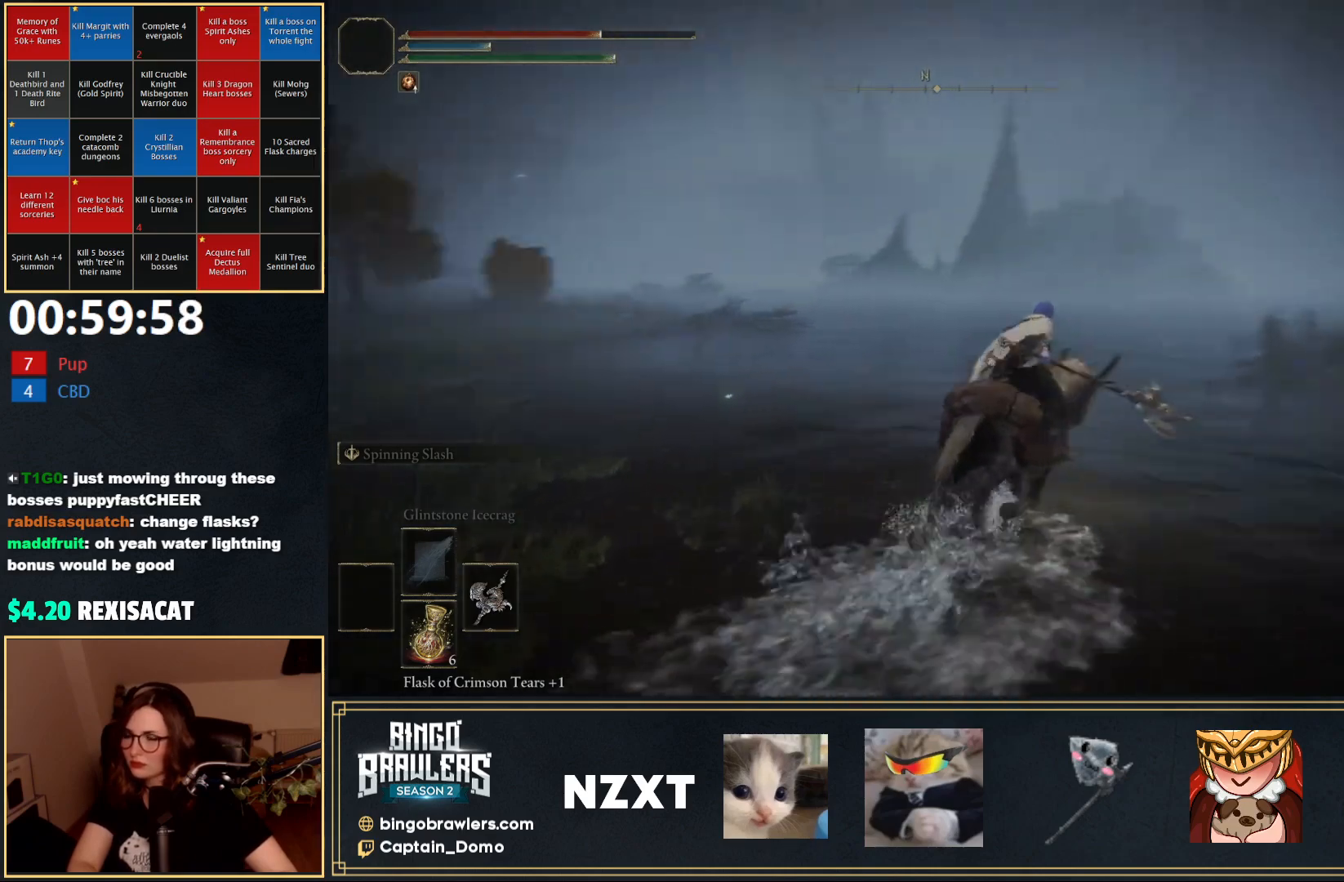
{"buttons": [], "left_stick": "up-right", "right_stick": "center", "events": [[33, "right_stick", "center"]]}
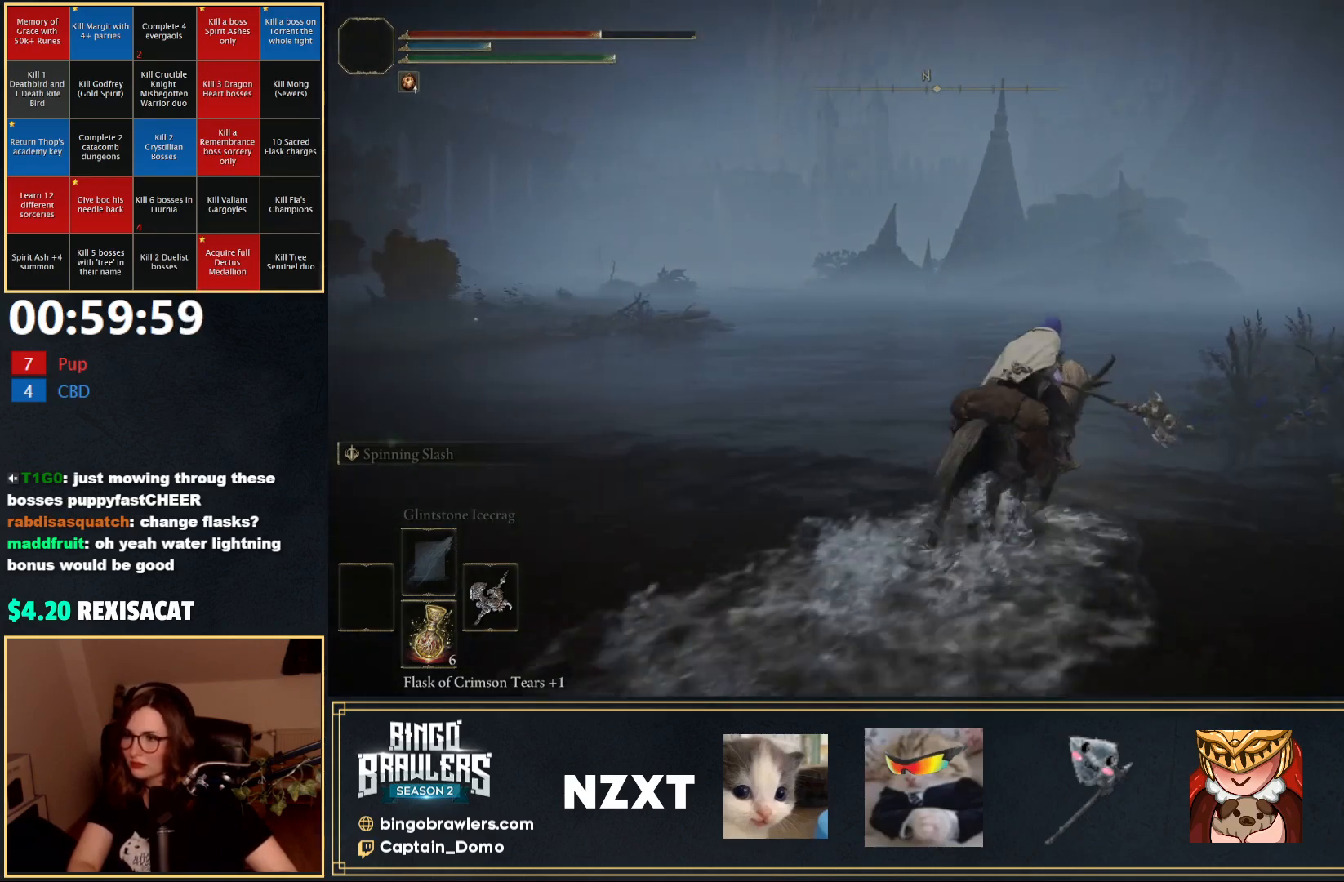
{"buttons": ["START"], "left_stick": "up-right", "right_stick": "center", "events": [[450, "START", "down"]]}
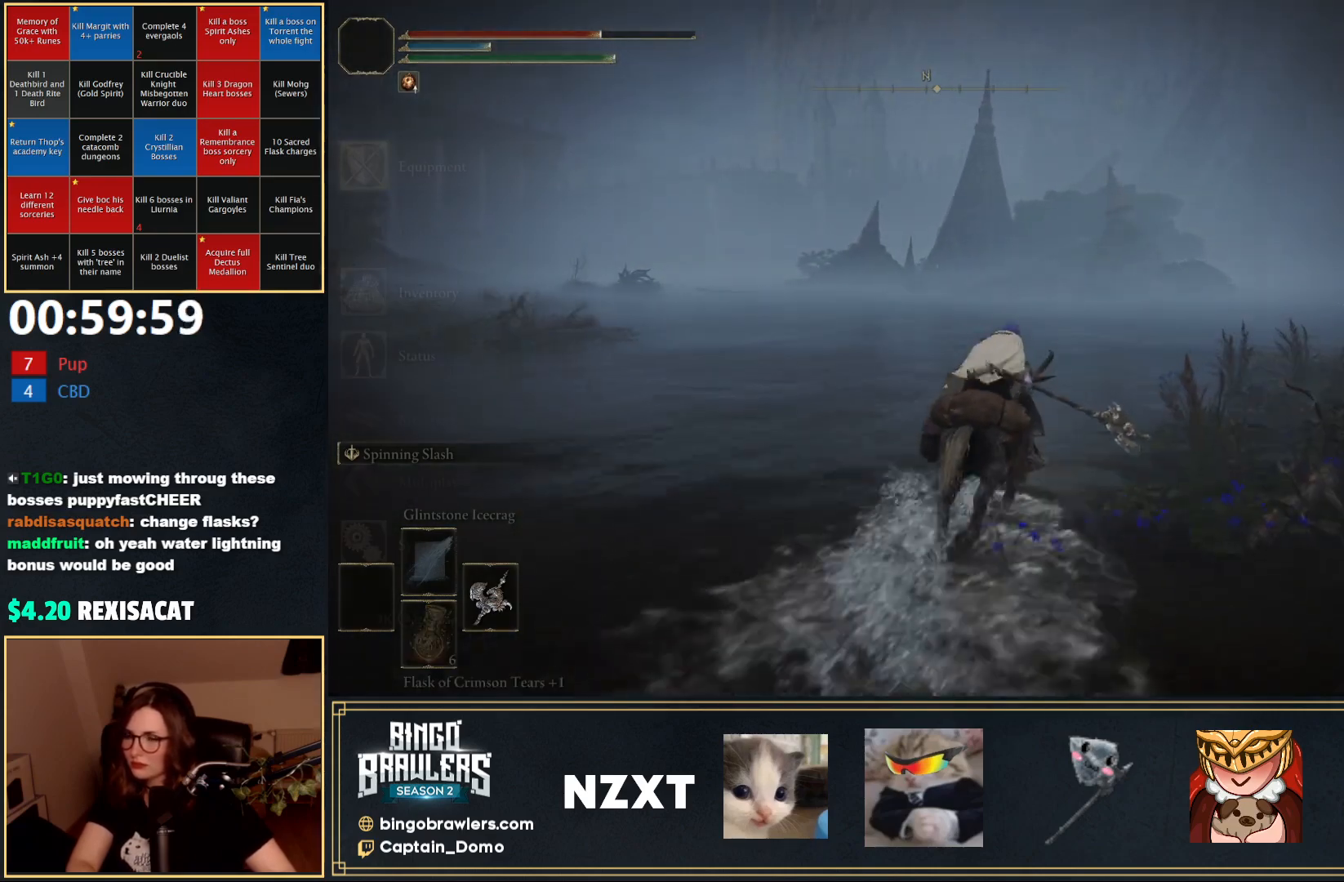
{"buttons": [], "left_stick": "up-right", "right_stick": "center", "events": [[17, "START", "up"], [183, "left_stick", "up"], [233, "START", "down"], [317, "START", "up"], [400, "left_stick", "up-right"]]}